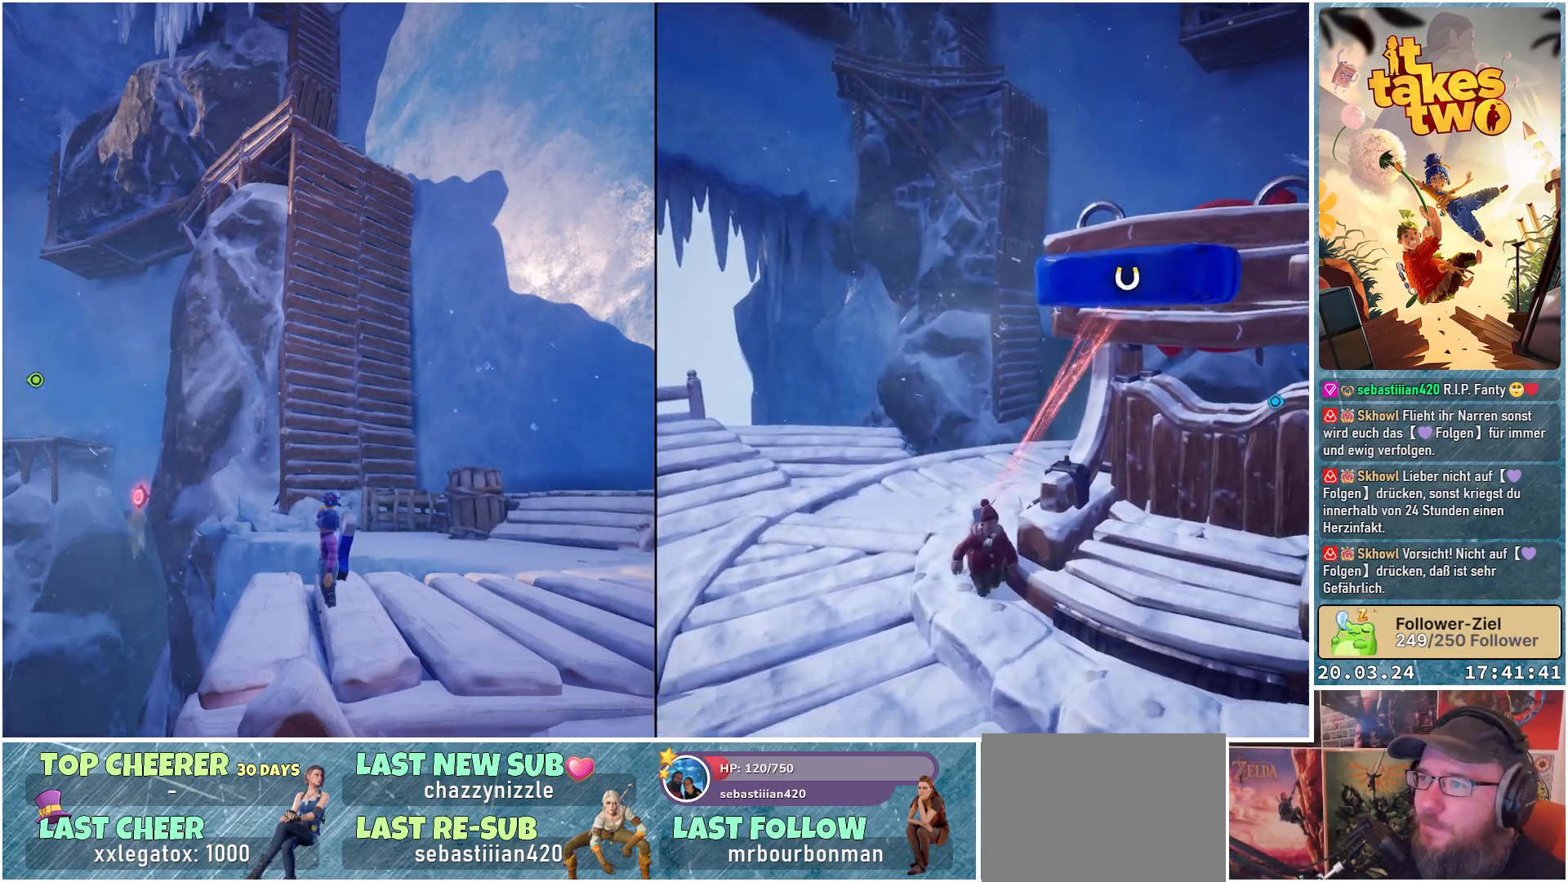
Gameplay with a controller (Xbox layout); each line is a JSON object with the inputs held at the frame after it. "events" lists button and stick changes between this image and that frame as [ms after this image, input, new state], when the widget could be followed in between.
{"buttons": [], "left_stick": "center", "right_stick": "center", "events": [[167, "right_stick", "left"], [467, "right_stick", "center"]]}
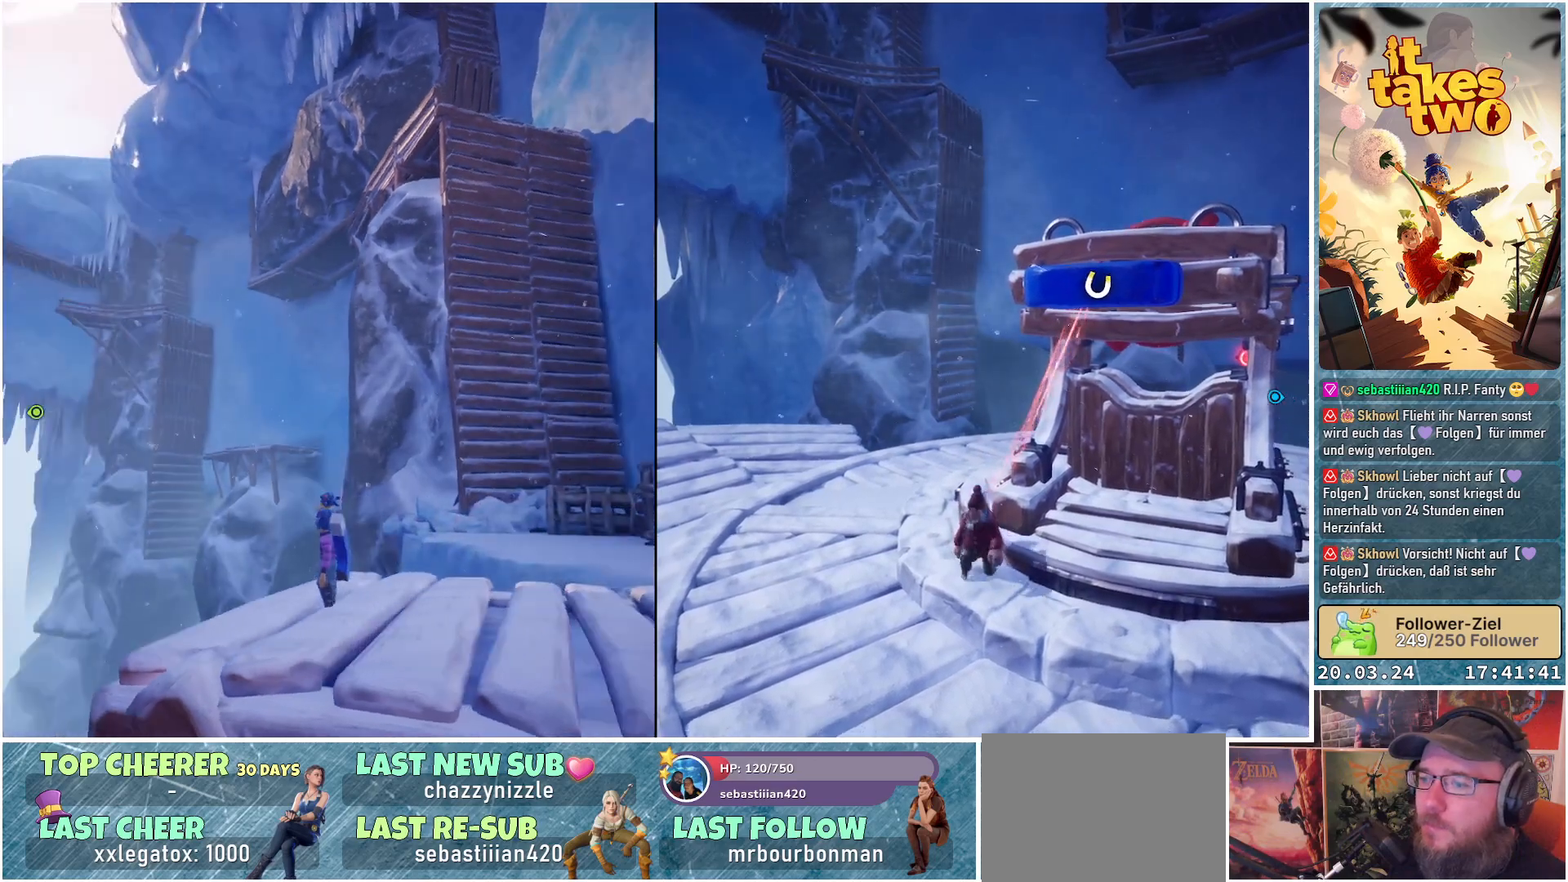
{"buttons": [], "left_stick": "center", "right_stick": "down-right", "events": [[317, "right_stick", "down-right"]]}
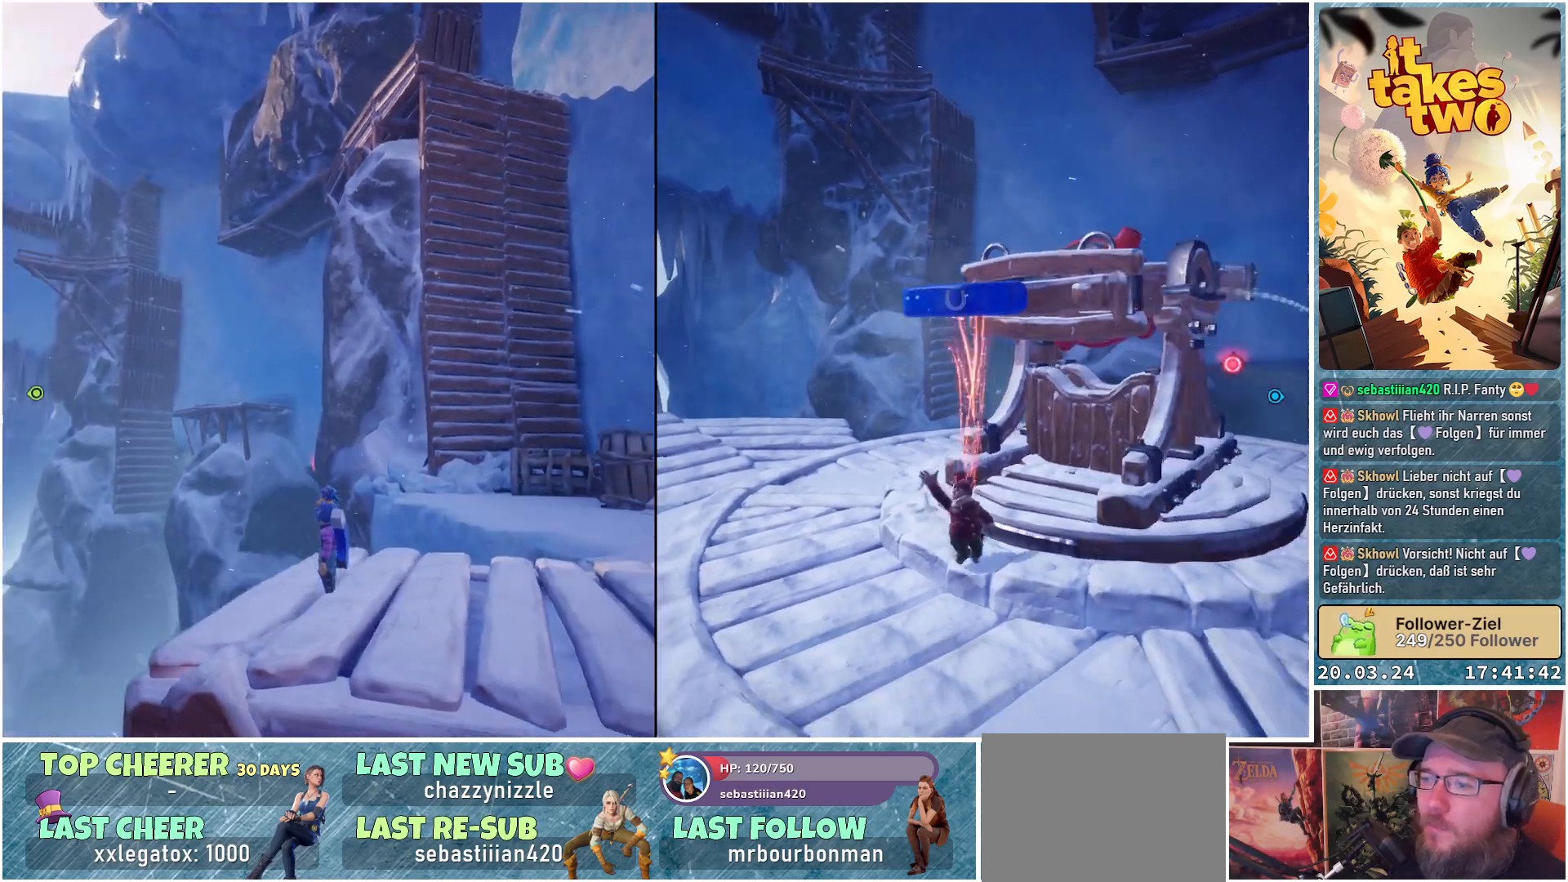
{"buttons": [], "left_stick": "center", "right_stick": "center", "events": [[250, "right_stick", "center"]]}
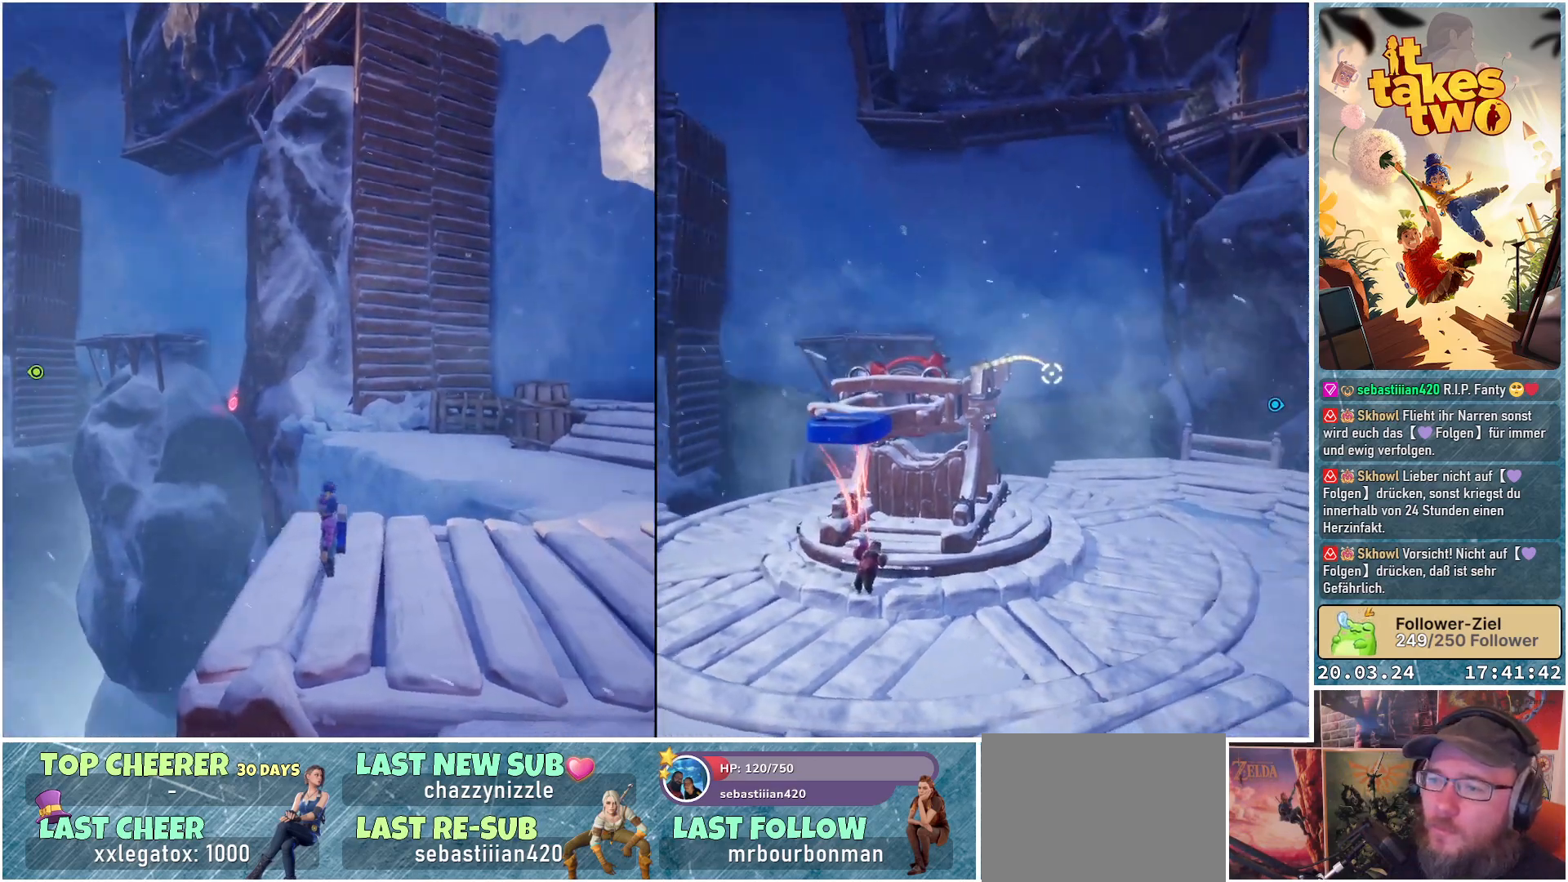
{"buttons": [], "left_stick": "center", "right_stick": "center", "events": [[350, "right_stick", "down-right"], [483, "right_stick", "center"]]}
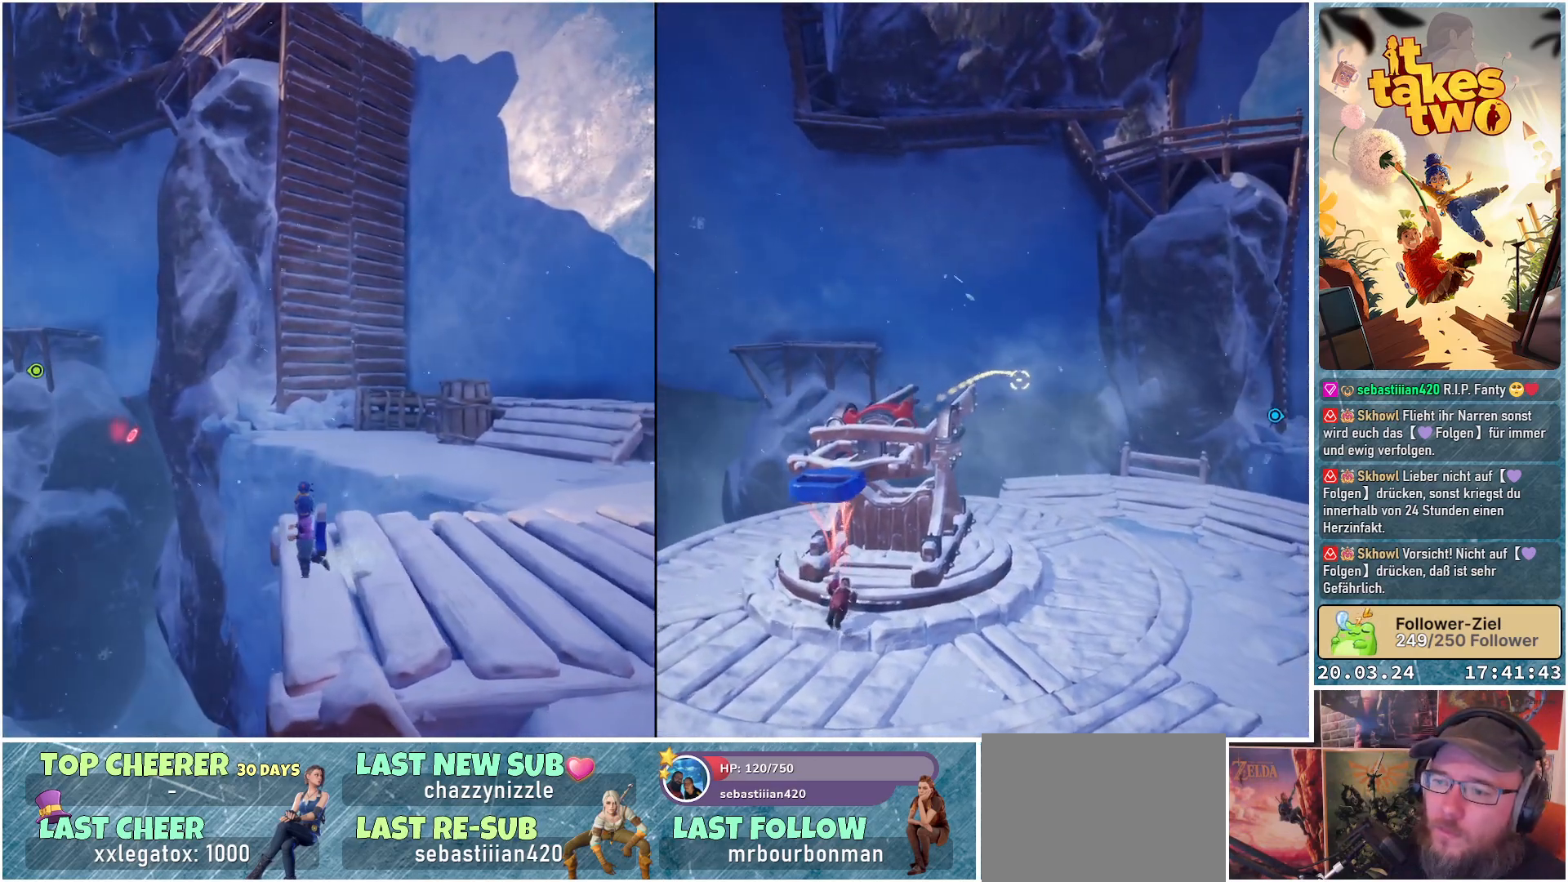
{"buttons": [], "left_stick": "center", "right_stick": "down", "events": [[500, "right_stick", "down"]]}
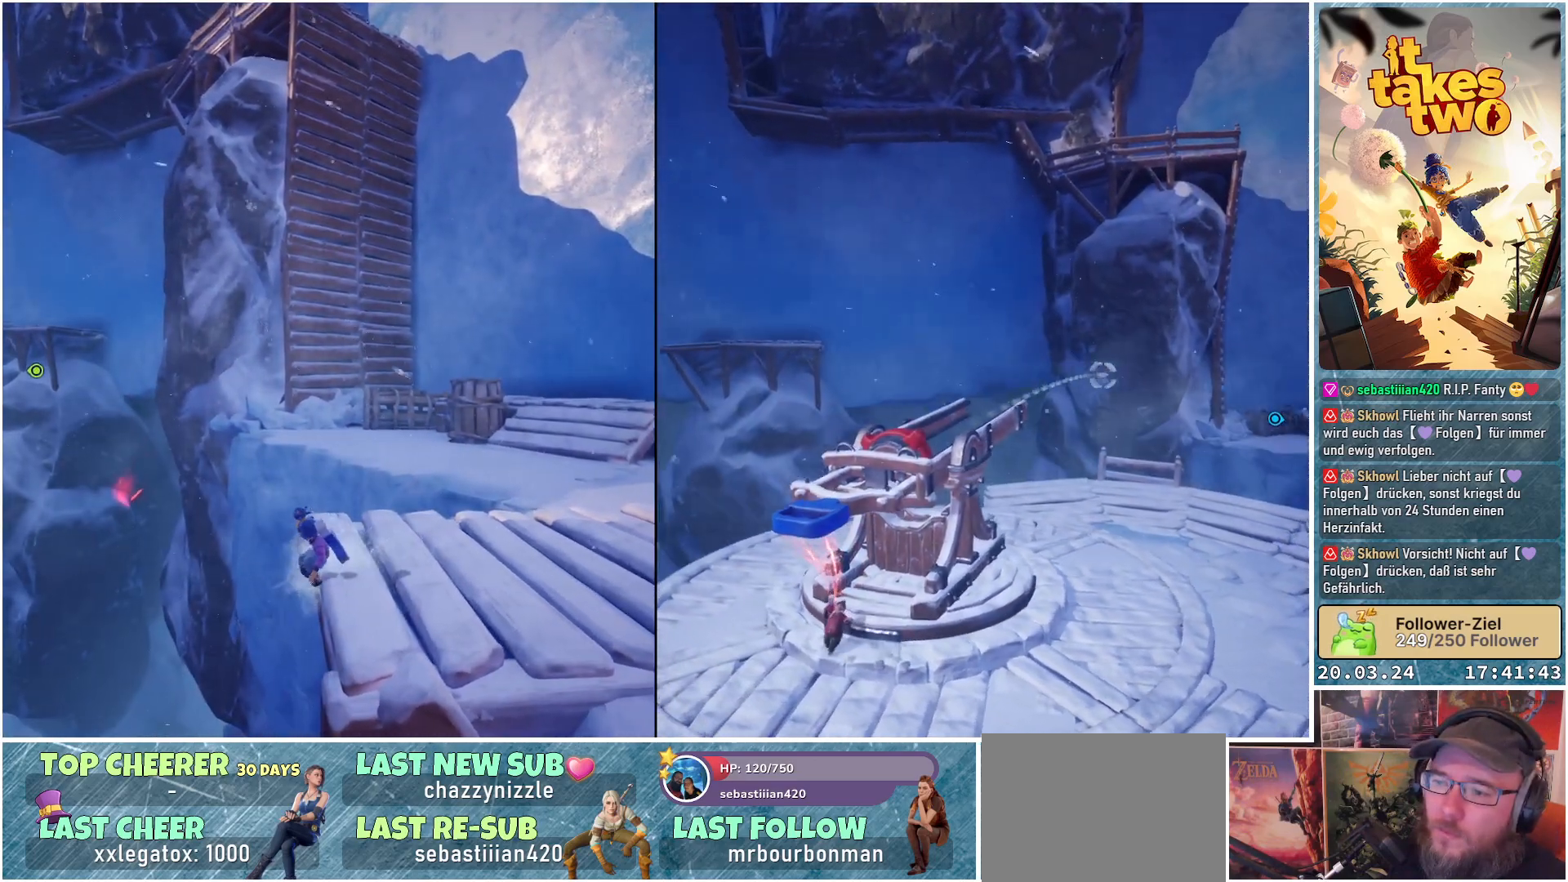
{"buttons": [], "left_stick": "center", "right_stick": "center", "events": [[383, "right_stick", "center"]]}
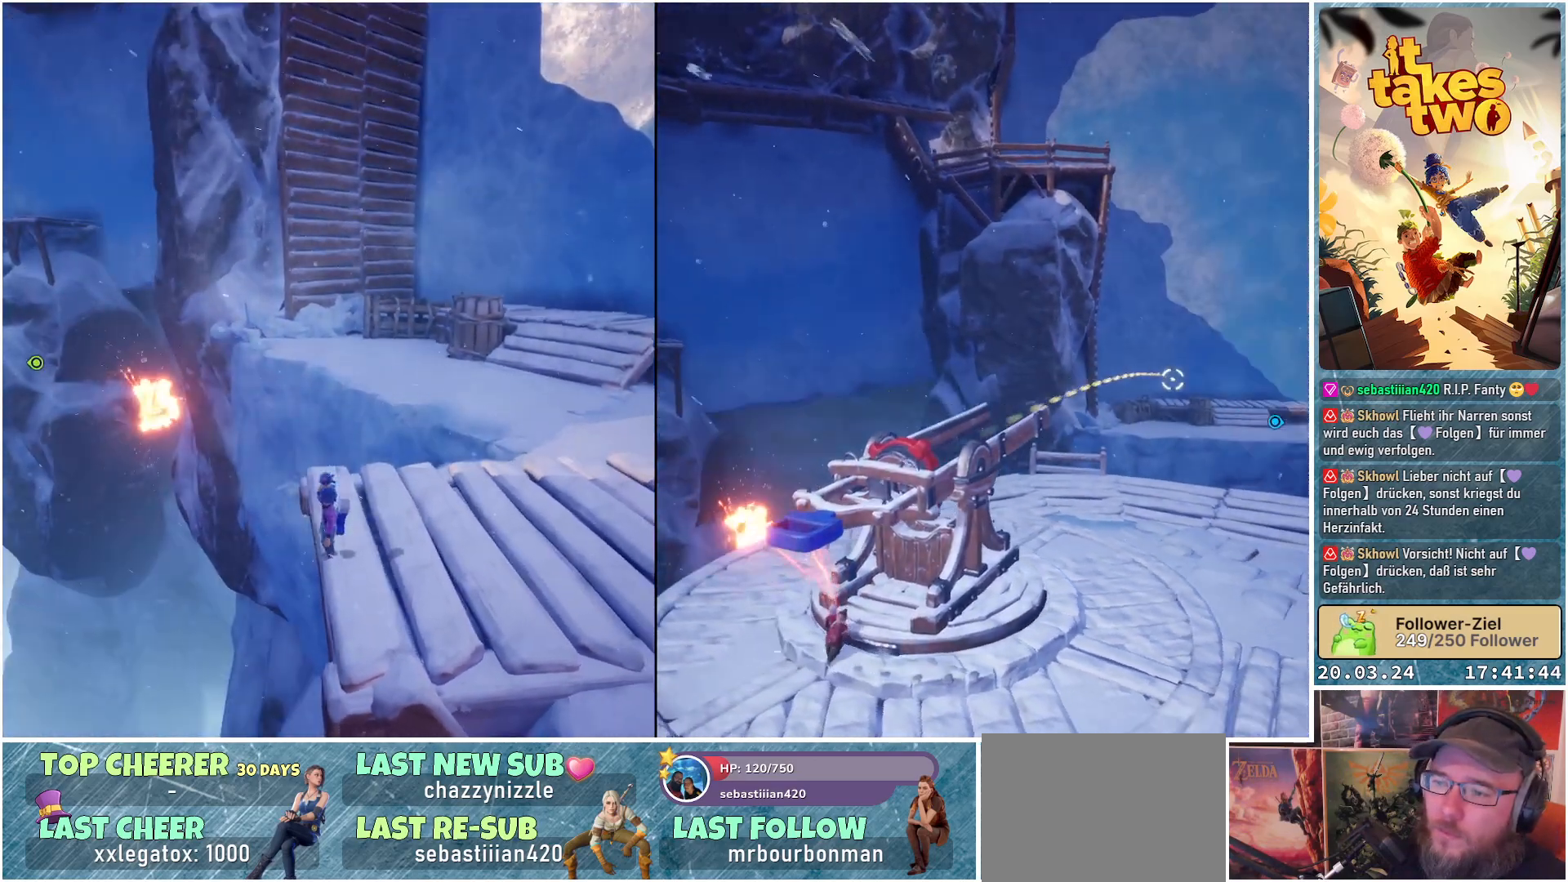
{"buttons": [], "left_stick": "center", "right_stick": "center", "events": []}
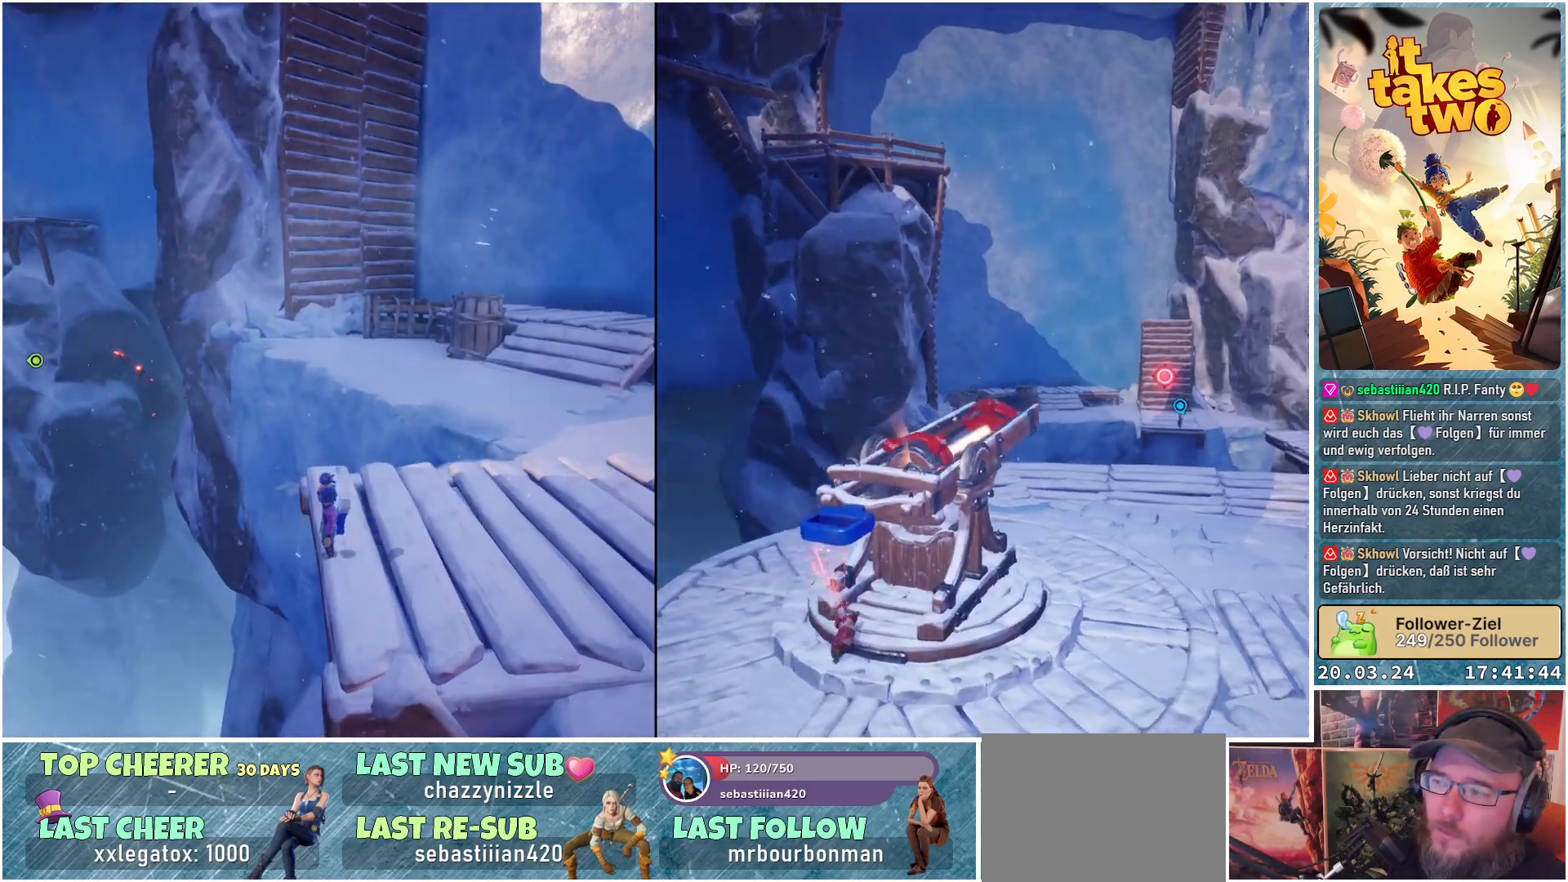
{"buttons": [], "left_stick": "center", "right_stick": "center", "events": []}
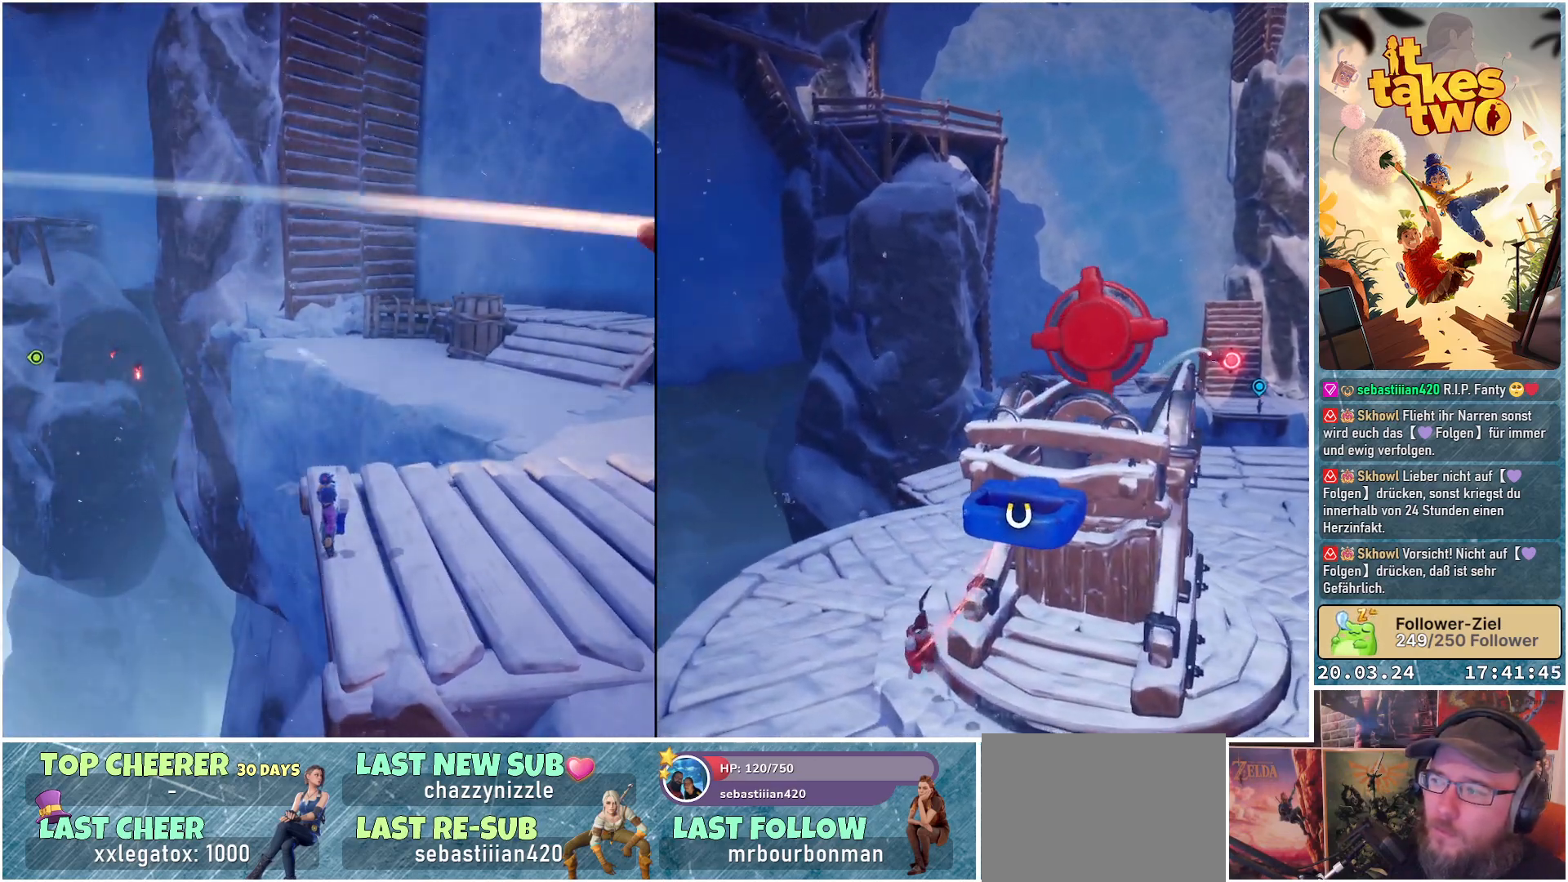
{"buttons": [], "left_stick": "center", "right_stick": "center", "events": []}
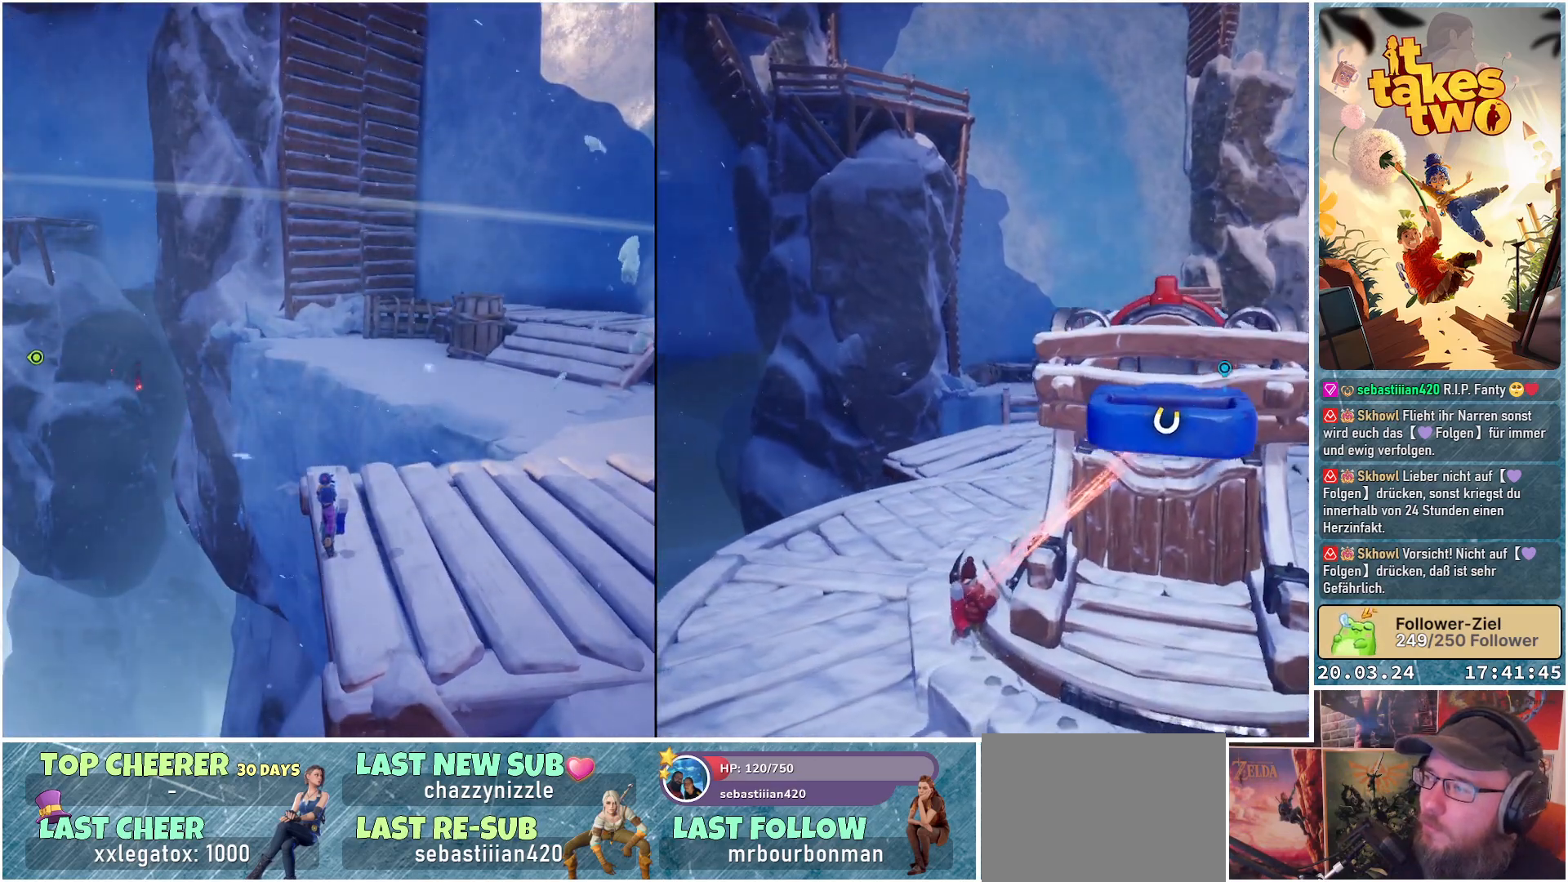
{"buttons": [], "left_stick": "center", "right_stick": "center", "events": [[167, "right_stick", "down-right"], [450, "right_stick", "center"]]}
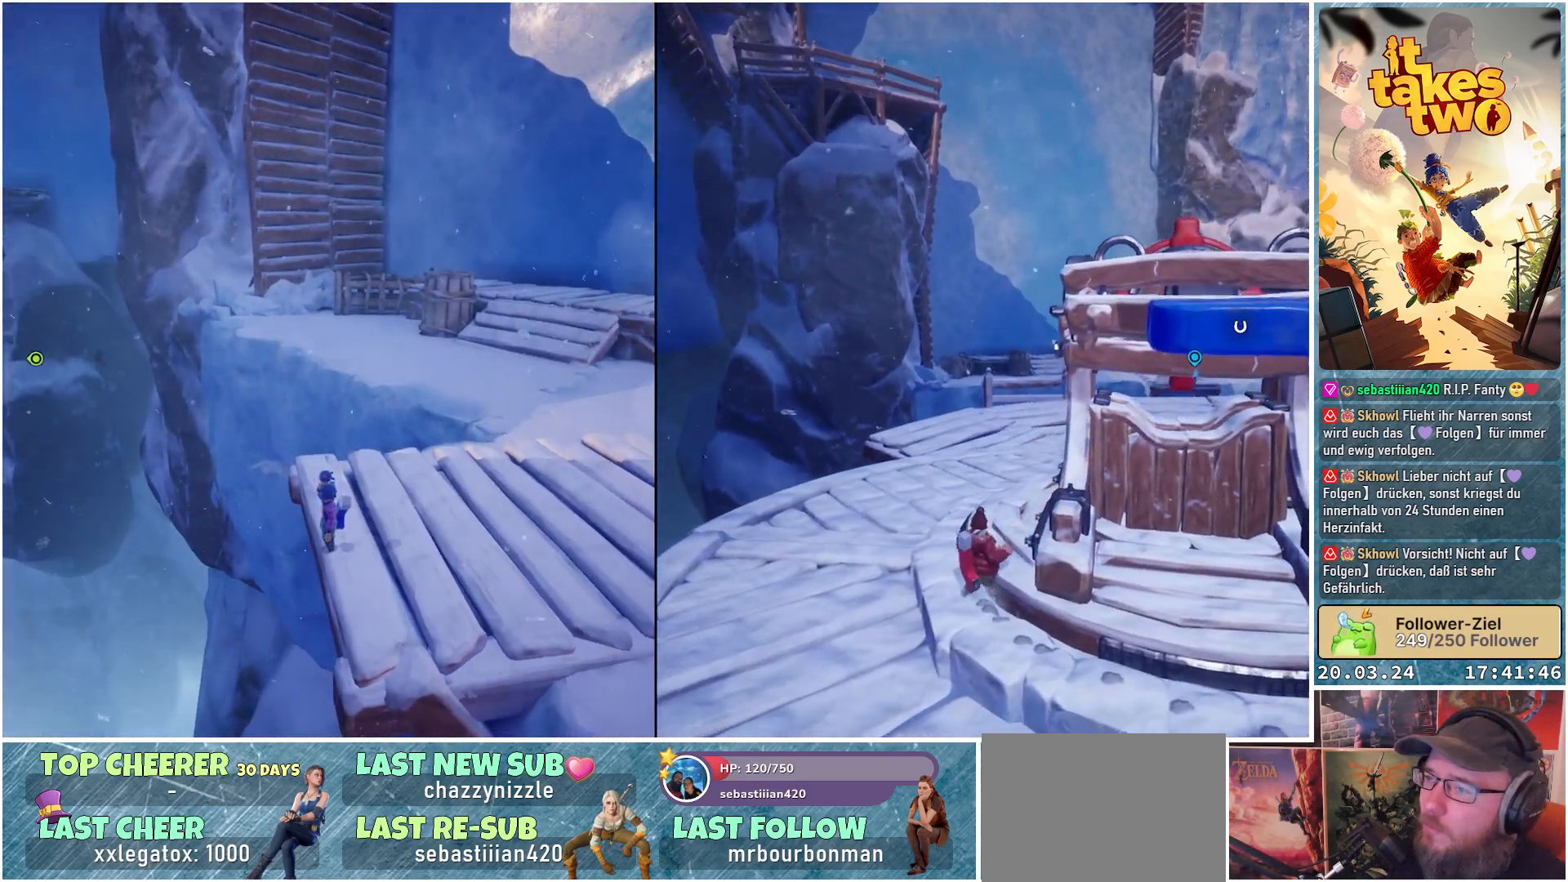
{"buttons": [], "left_stick": "center", "right_stick": "right", "events": [[433, "right_stick", "right"]]}
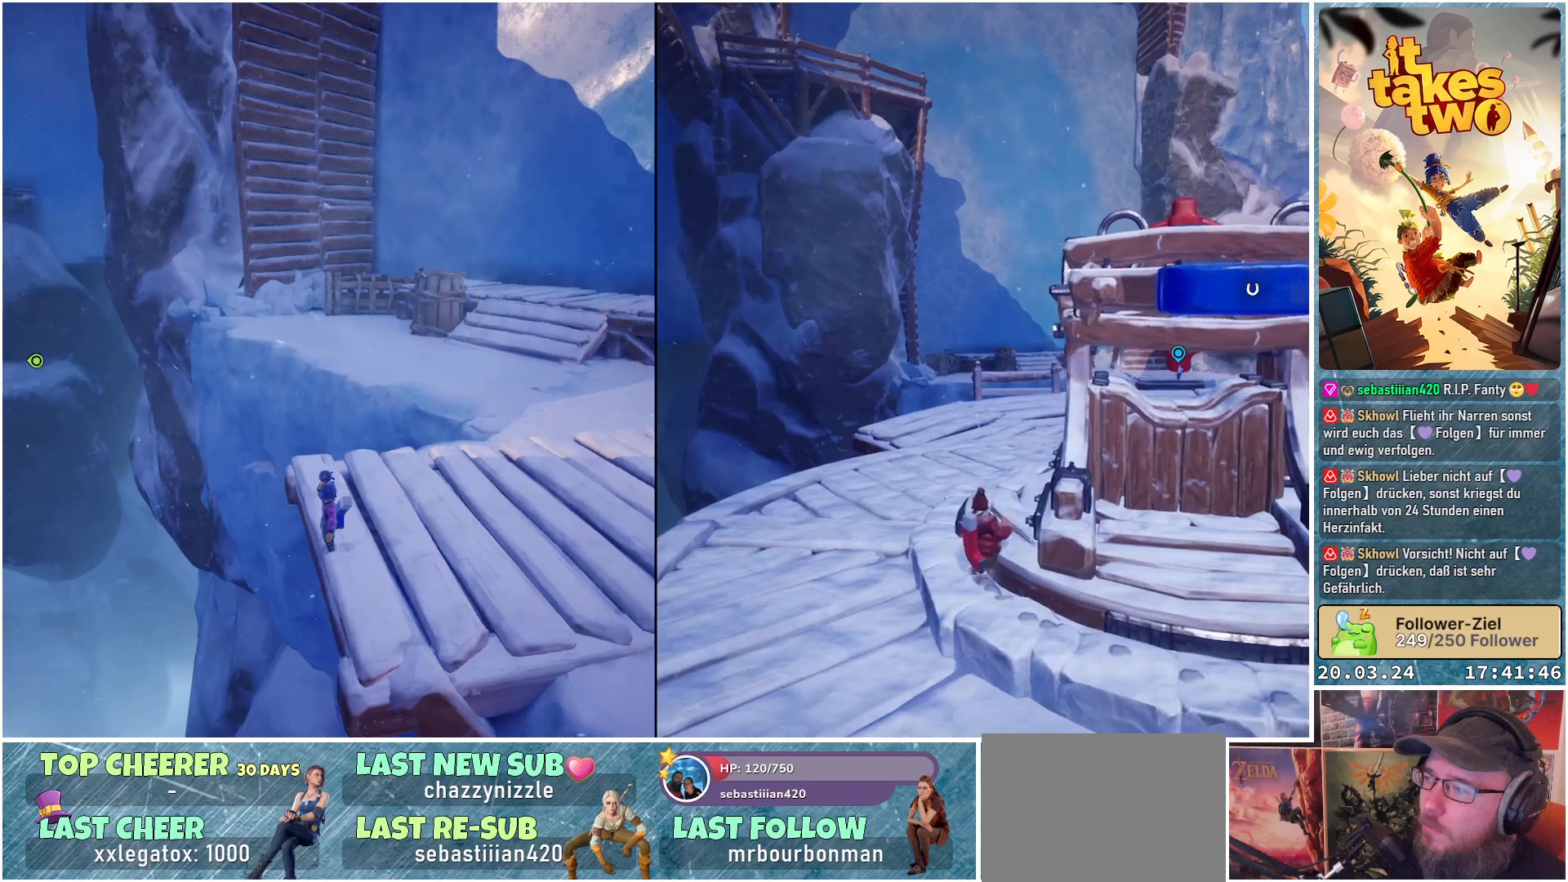
{"buttons": [], "left_stick": "center", "right_stick": "center", "events": [[350, "right_stick", "center"]]}
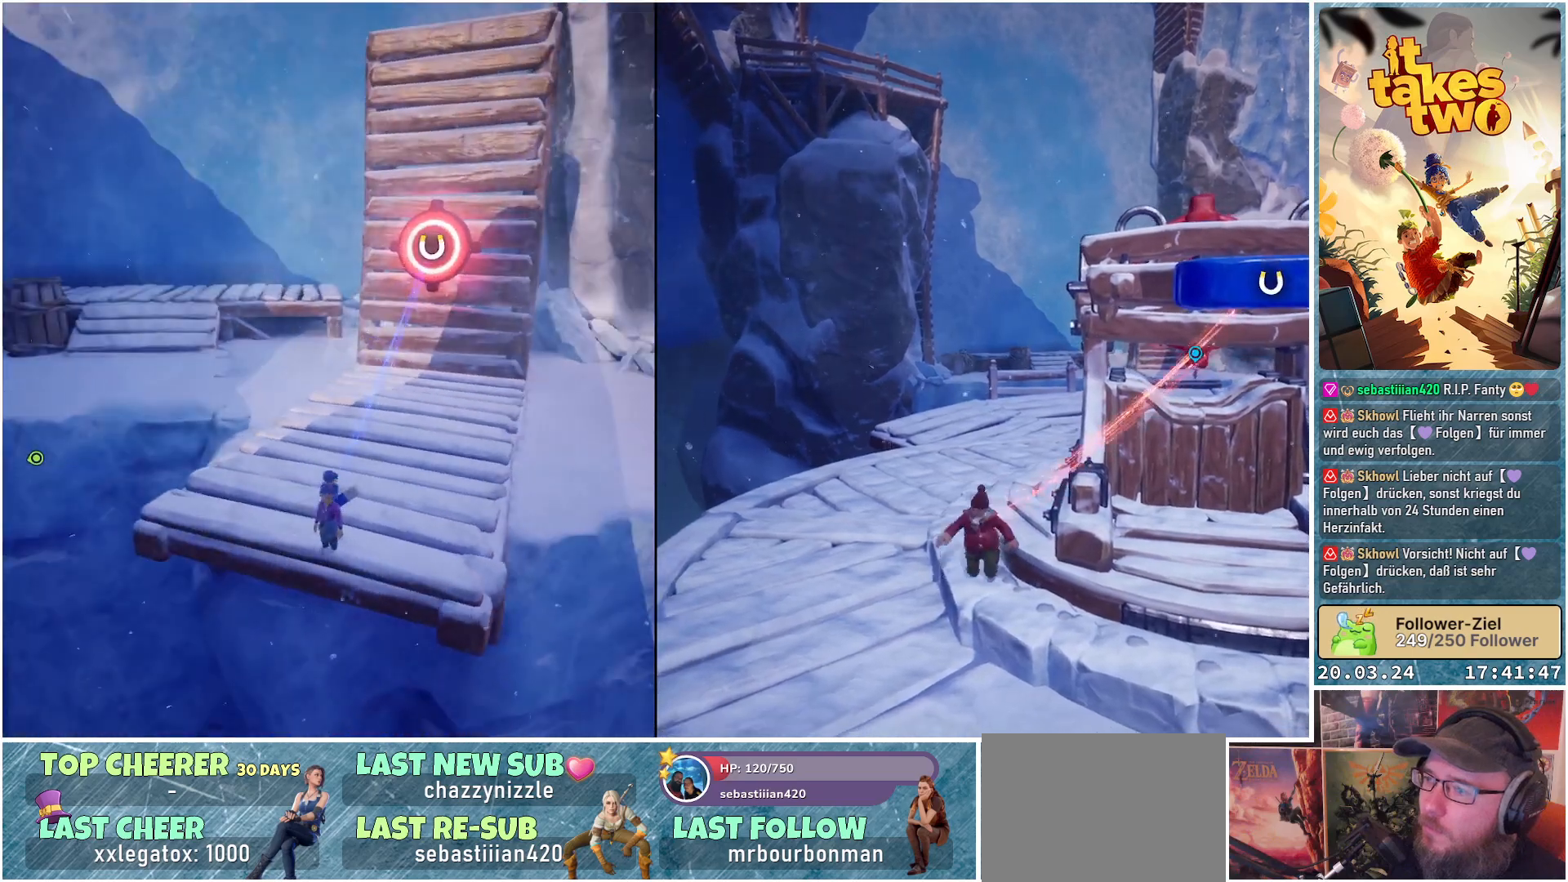
{"buttons": [], "left_stick": "center", "right_stick": "center", "events": []}
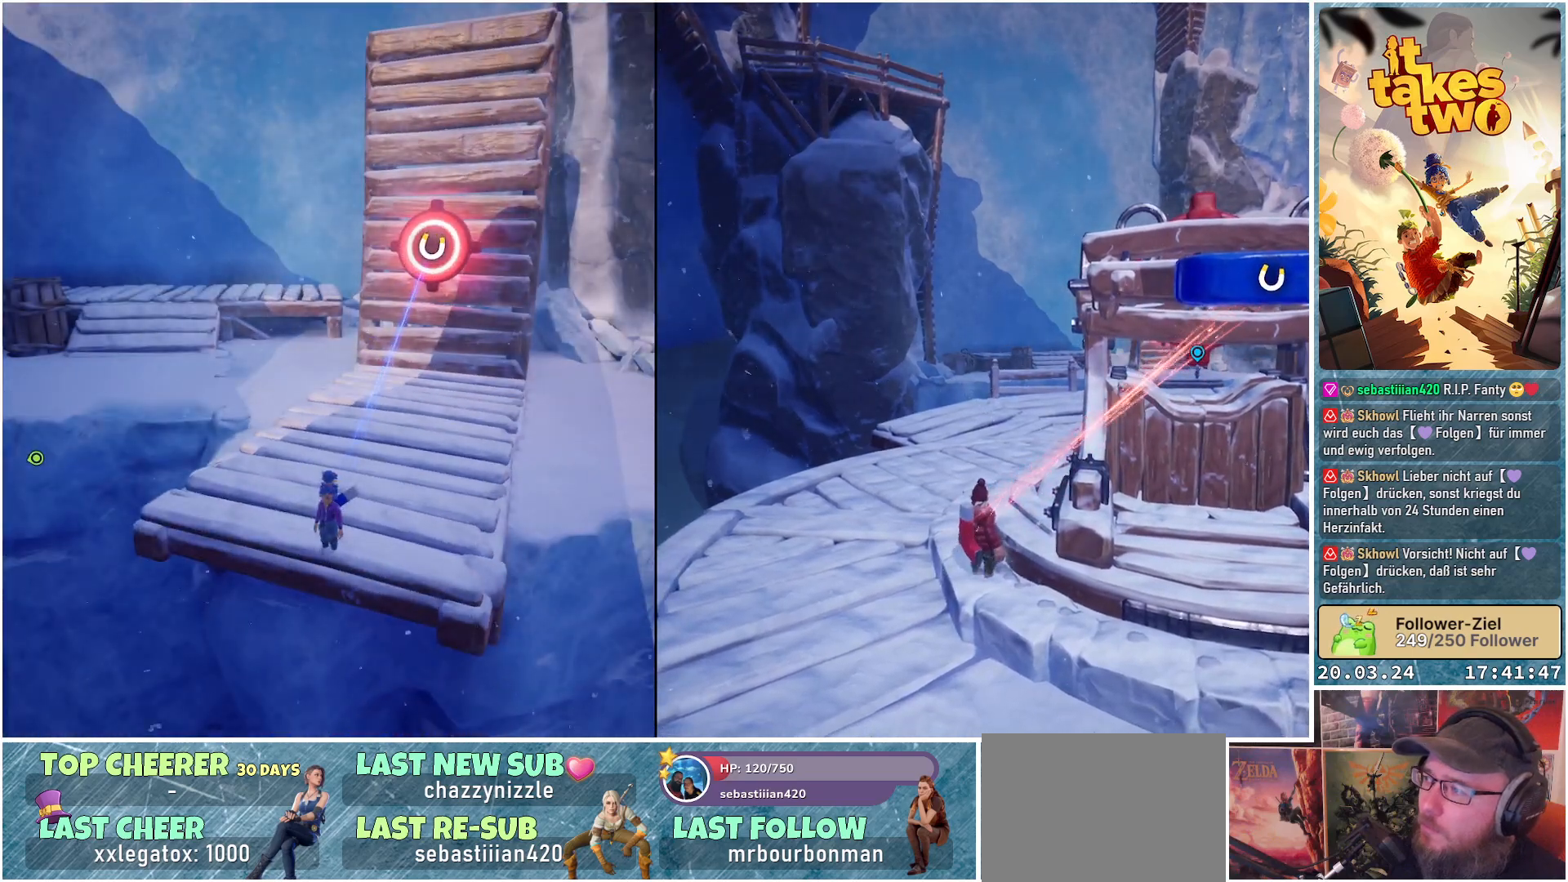
{"buttons": [], "left_stick": "center", "right_stick": "center", "events": []}
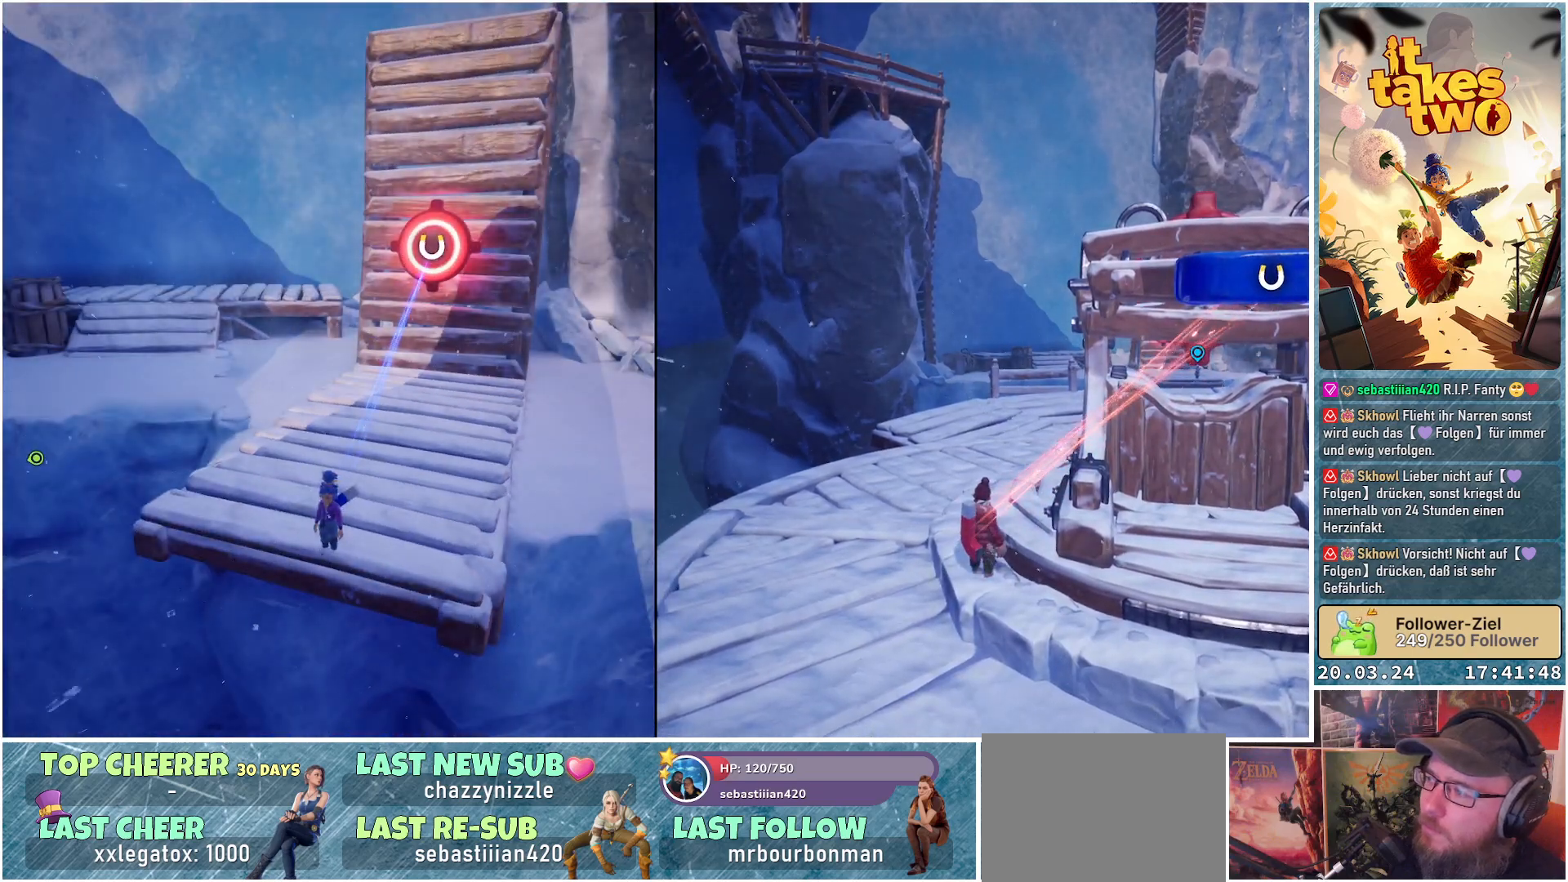
{"buttons": [], "left_stick": "center", "right_stick": "center", "events": []}
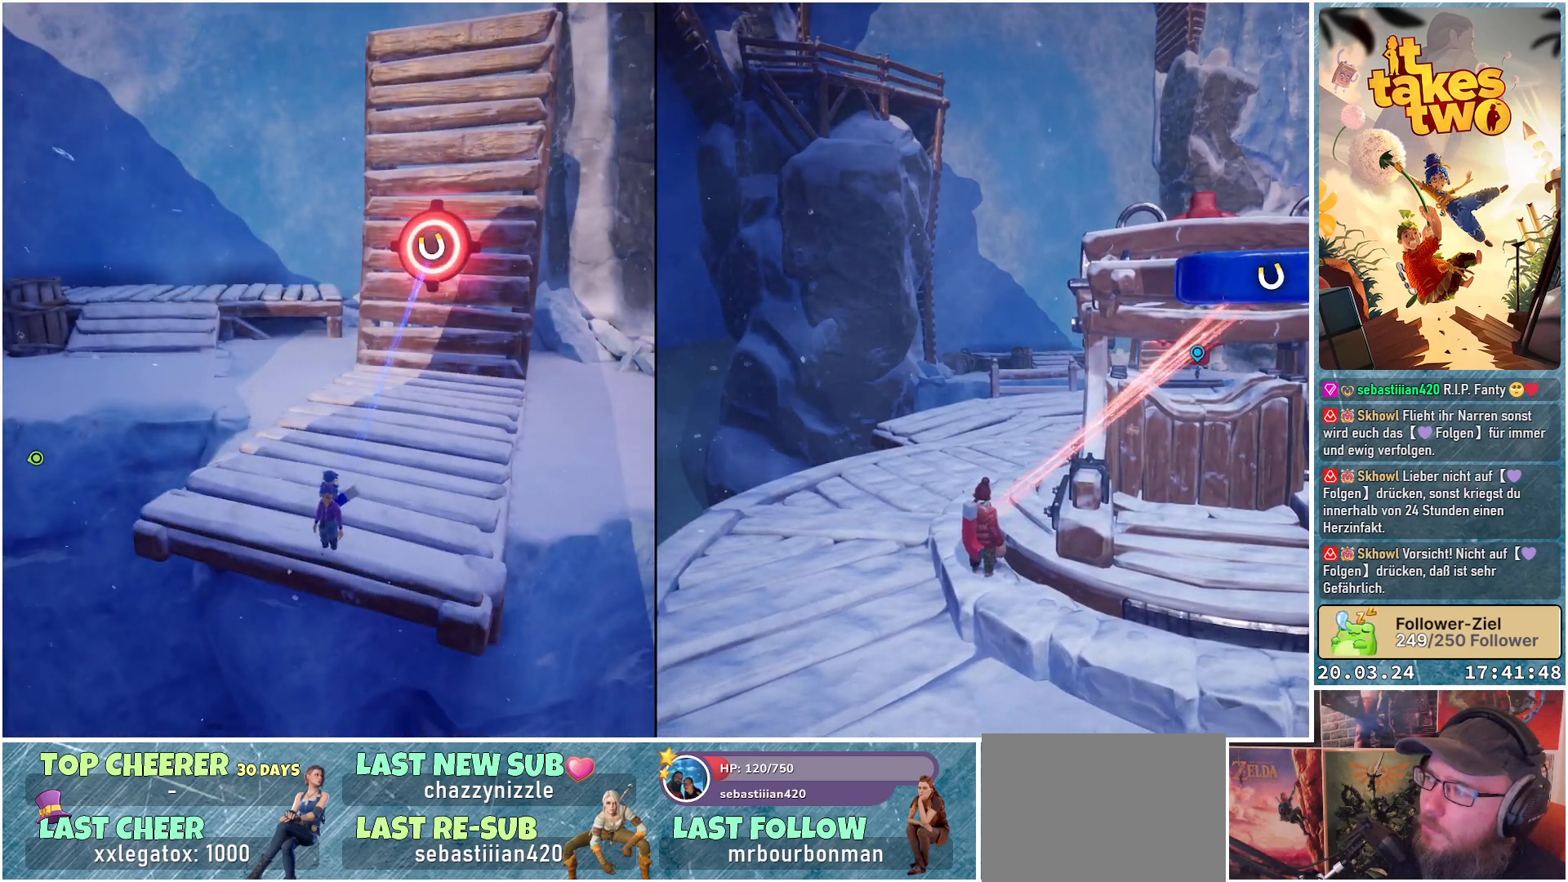
{"buttons": [], "left_stick": "center", "right_stick": "right", "events": [[133, "right_stick", "right"]]}
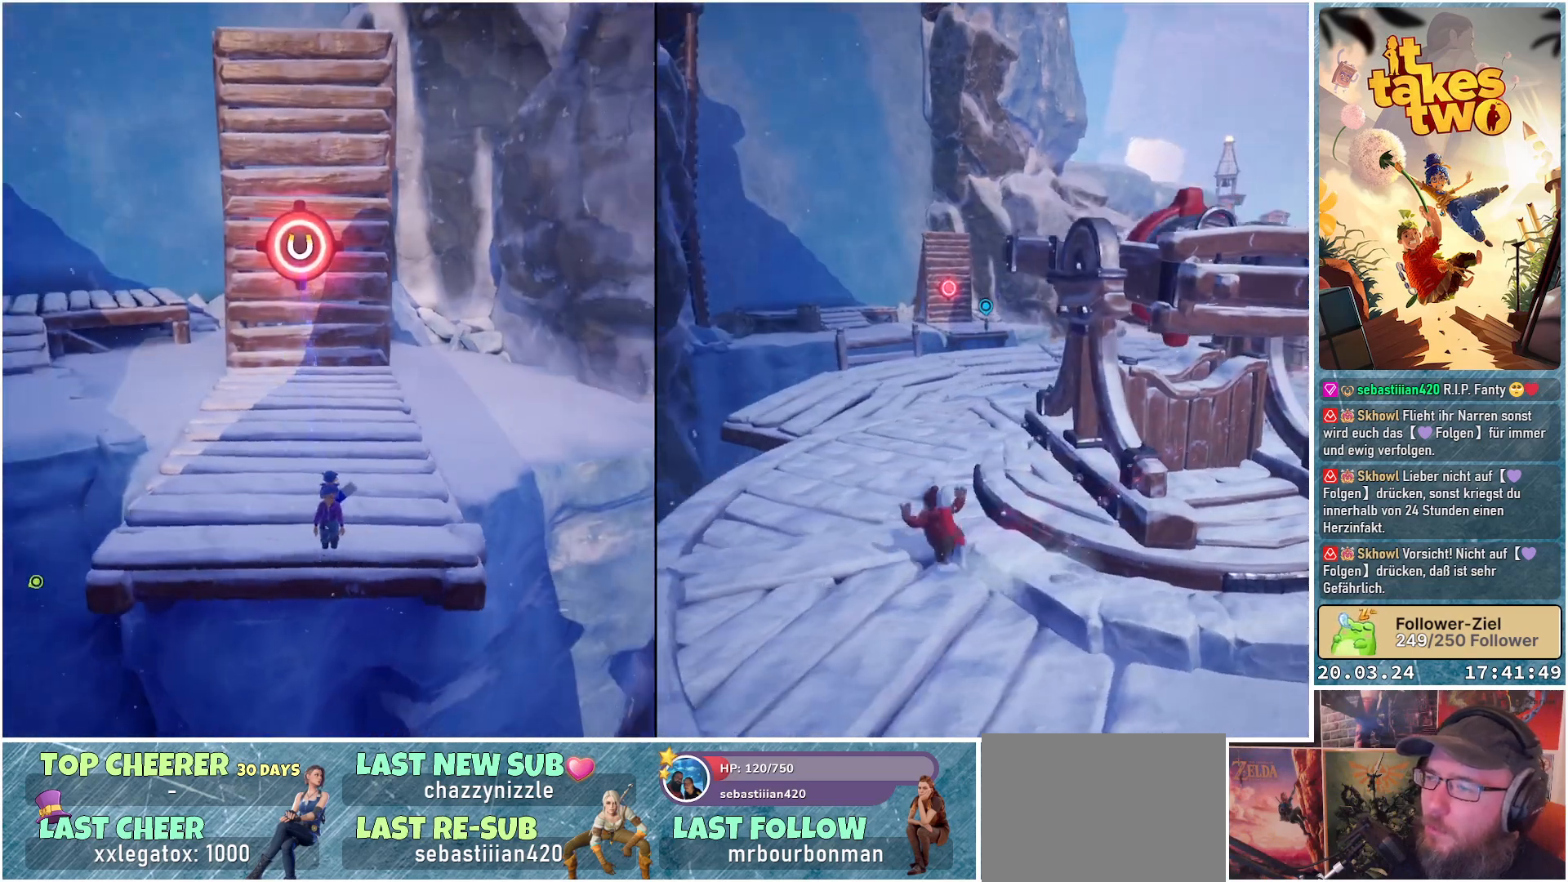
{"buttons": [], "left_stick": "center", "right_stick": "right", "events": []}
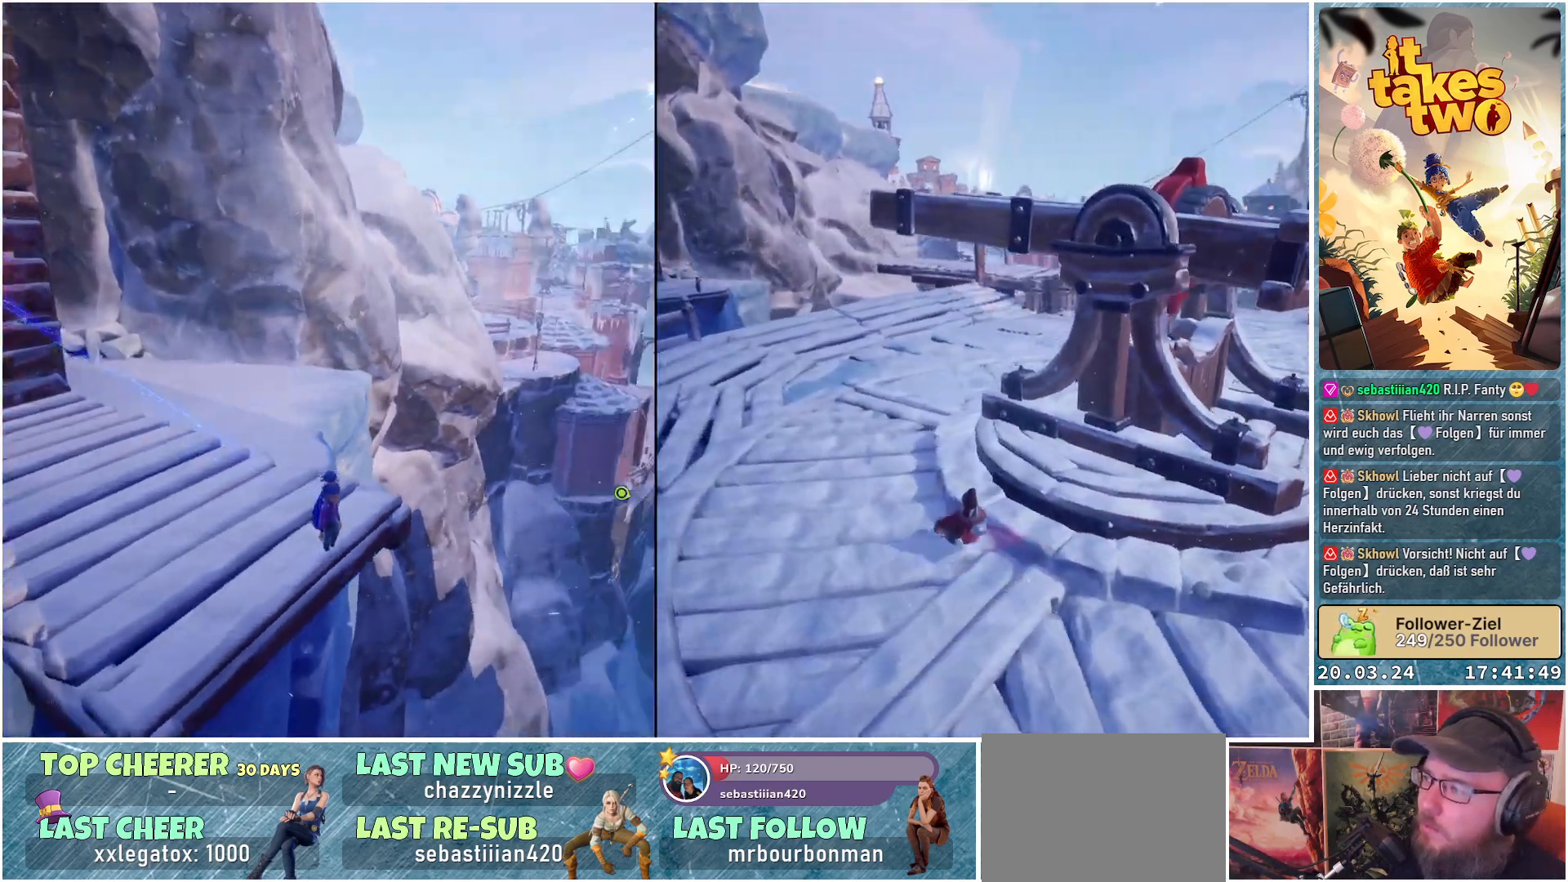
{"buttons": [], "left_stick": "center", "right_stick": "right", "events": []}
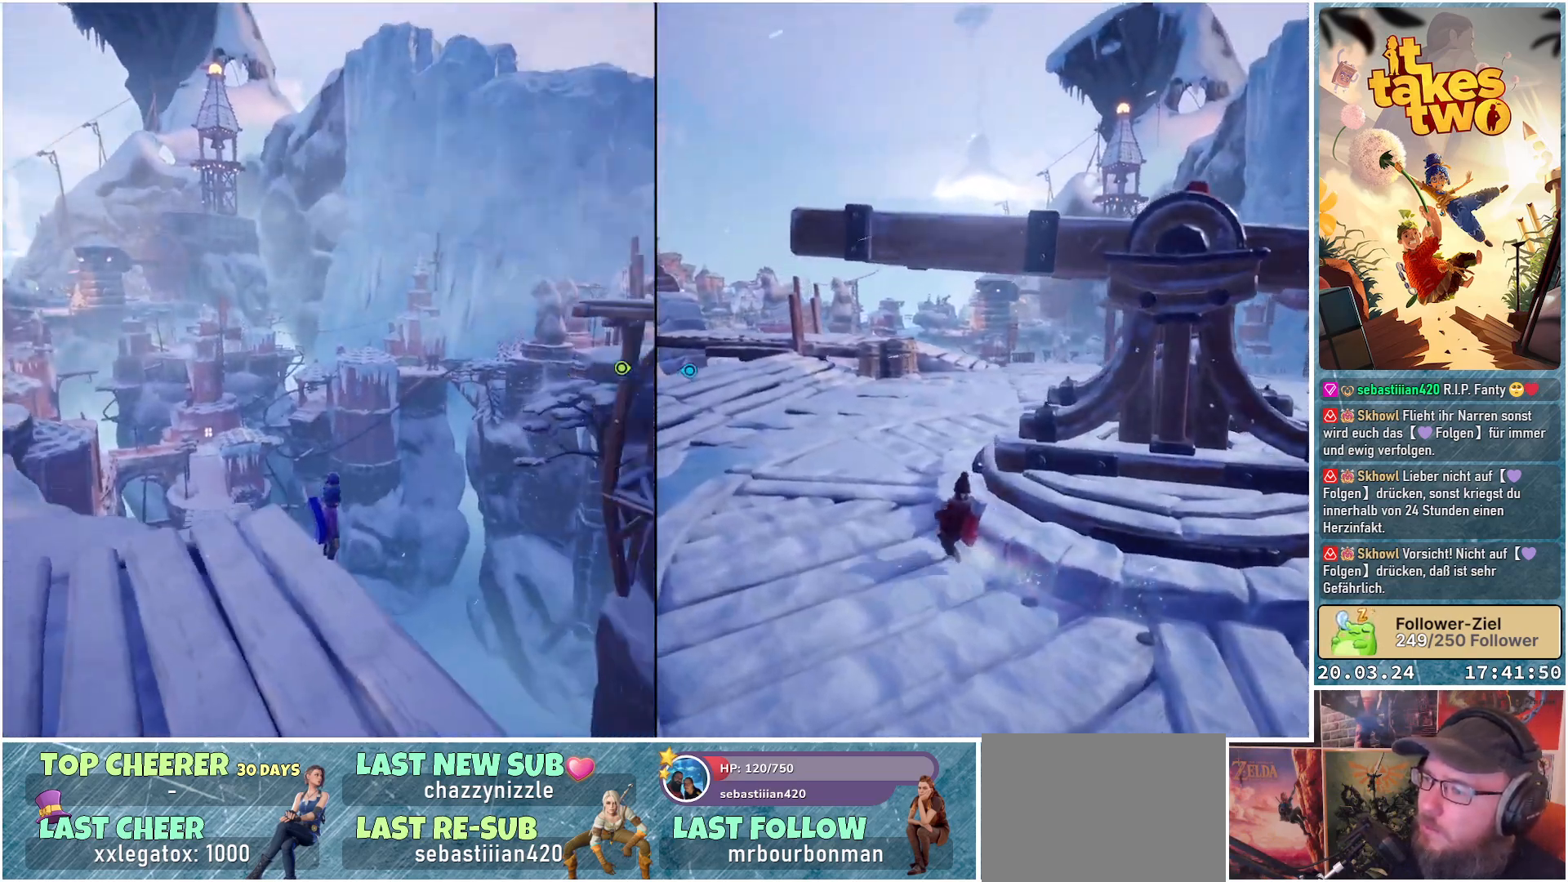
{"buttons": [], "left_stick": "down-left", "right_stick": "center", "events": [[217, "left_stick", "down-left"], [417, "right_stick", "center"]]}
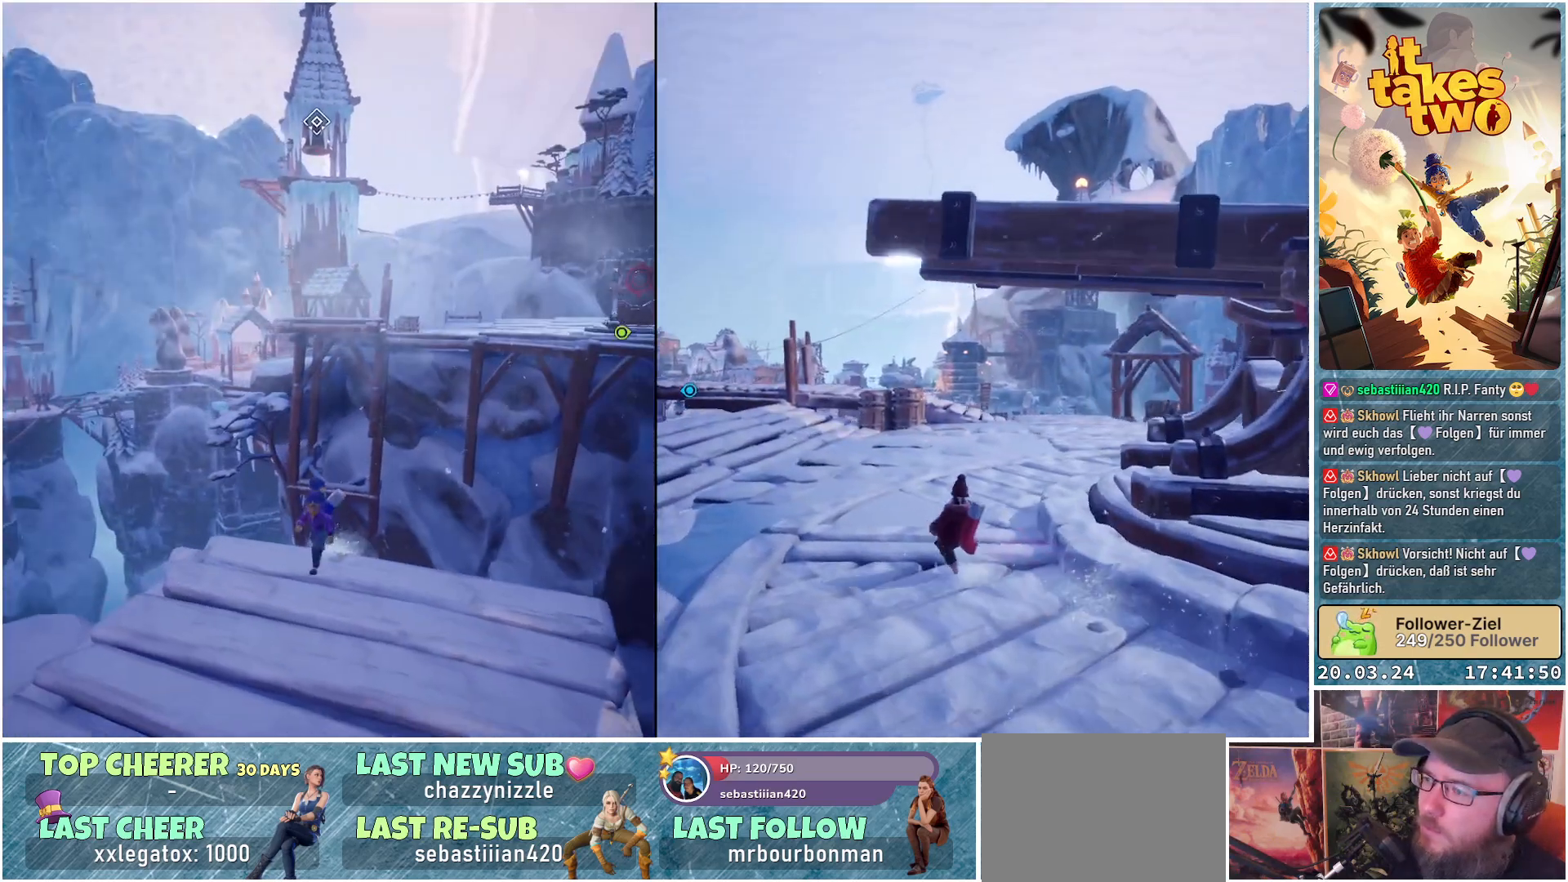
{"buttons": [], "left_stick": "center", "right_stick": "center", "events": [[133, "right_stick", "right"], [283, "left_stick", "center"], [433, "right_stick", "center"]]}
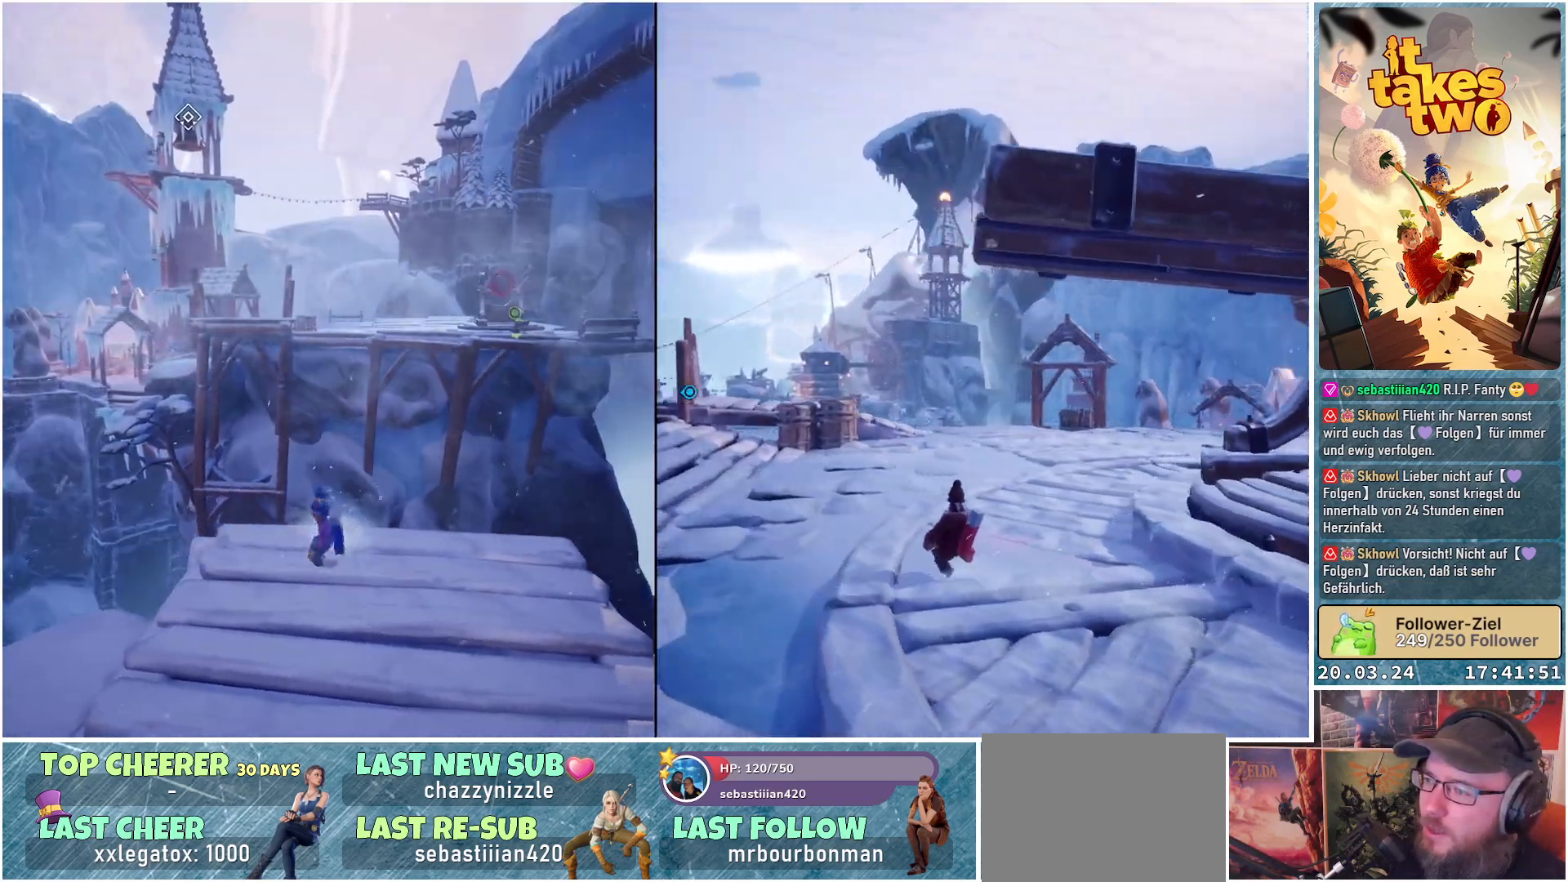
{"buttons": [], "left_stick": "center", "right_stick": "right", "events": [[383, "right_stick", "right"]]}
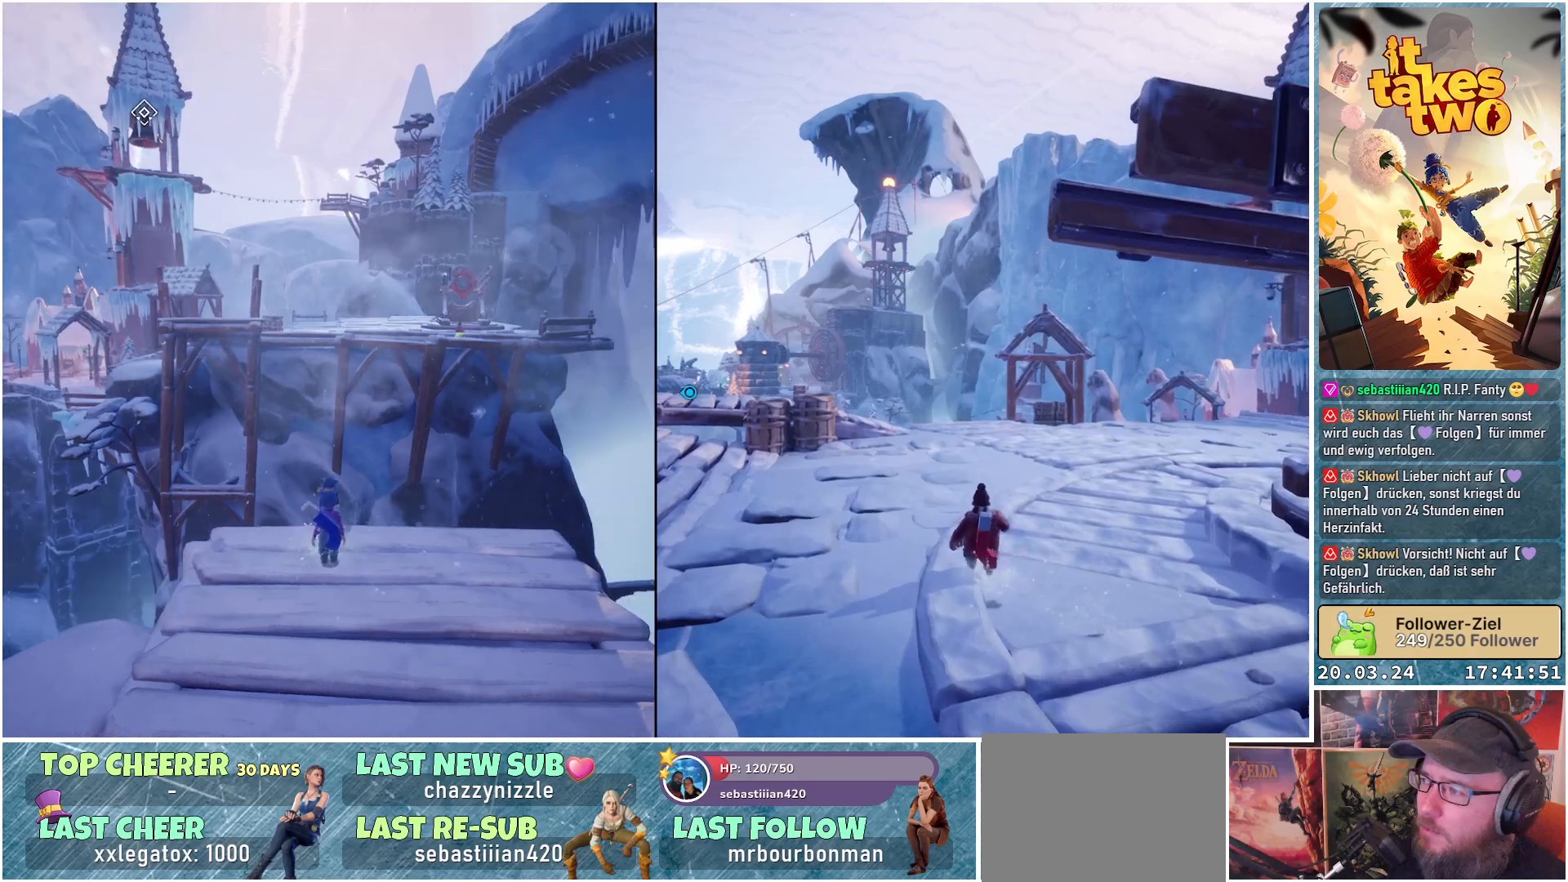
{"buttons": [], "left_stick": "center", "right_stick": "center", "events": [[83, "right_stick", "center"]]}
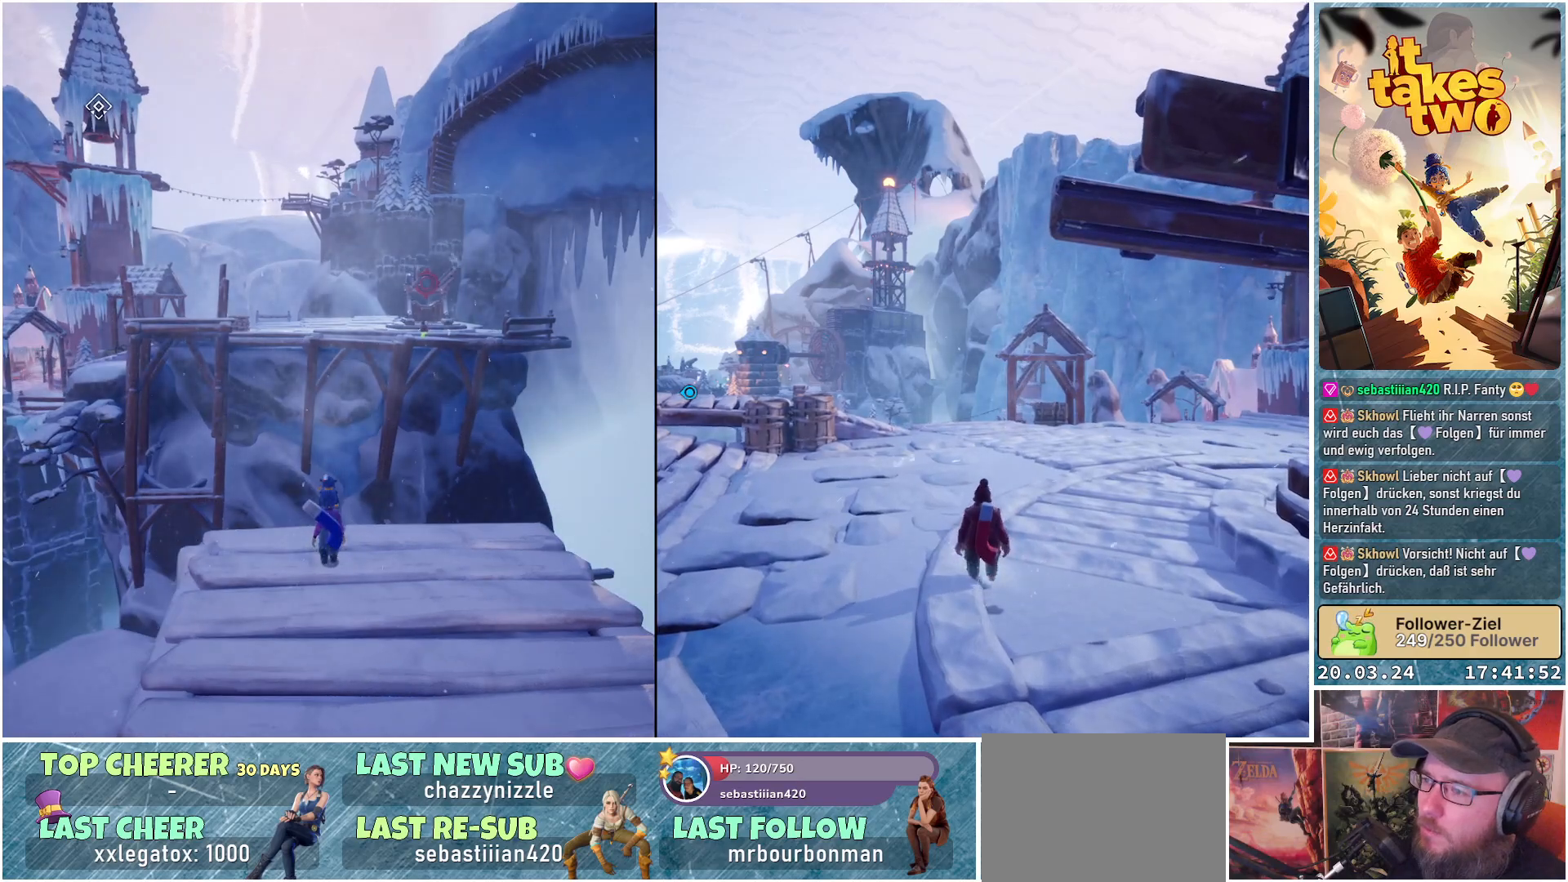
{"buttons": [], "left_stick": "center", "right_stick": "center", "events": [[217, "right_stick", "up"], [417, "right_stick", "center"]]}
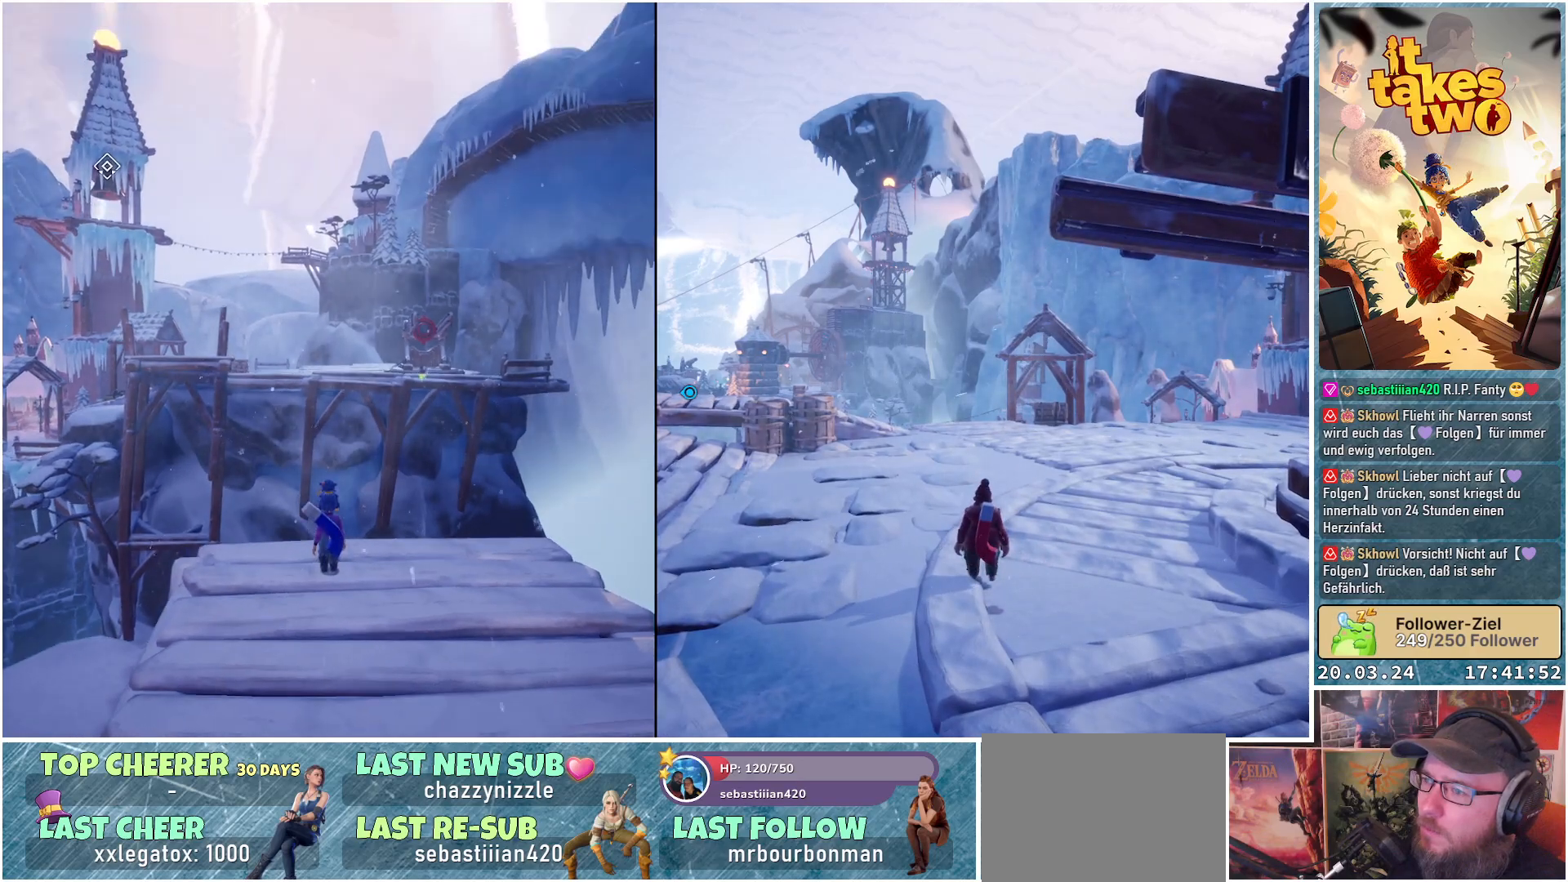
{"buttons": [], "left_stick": "center", "right_stick": "center", "events": []}
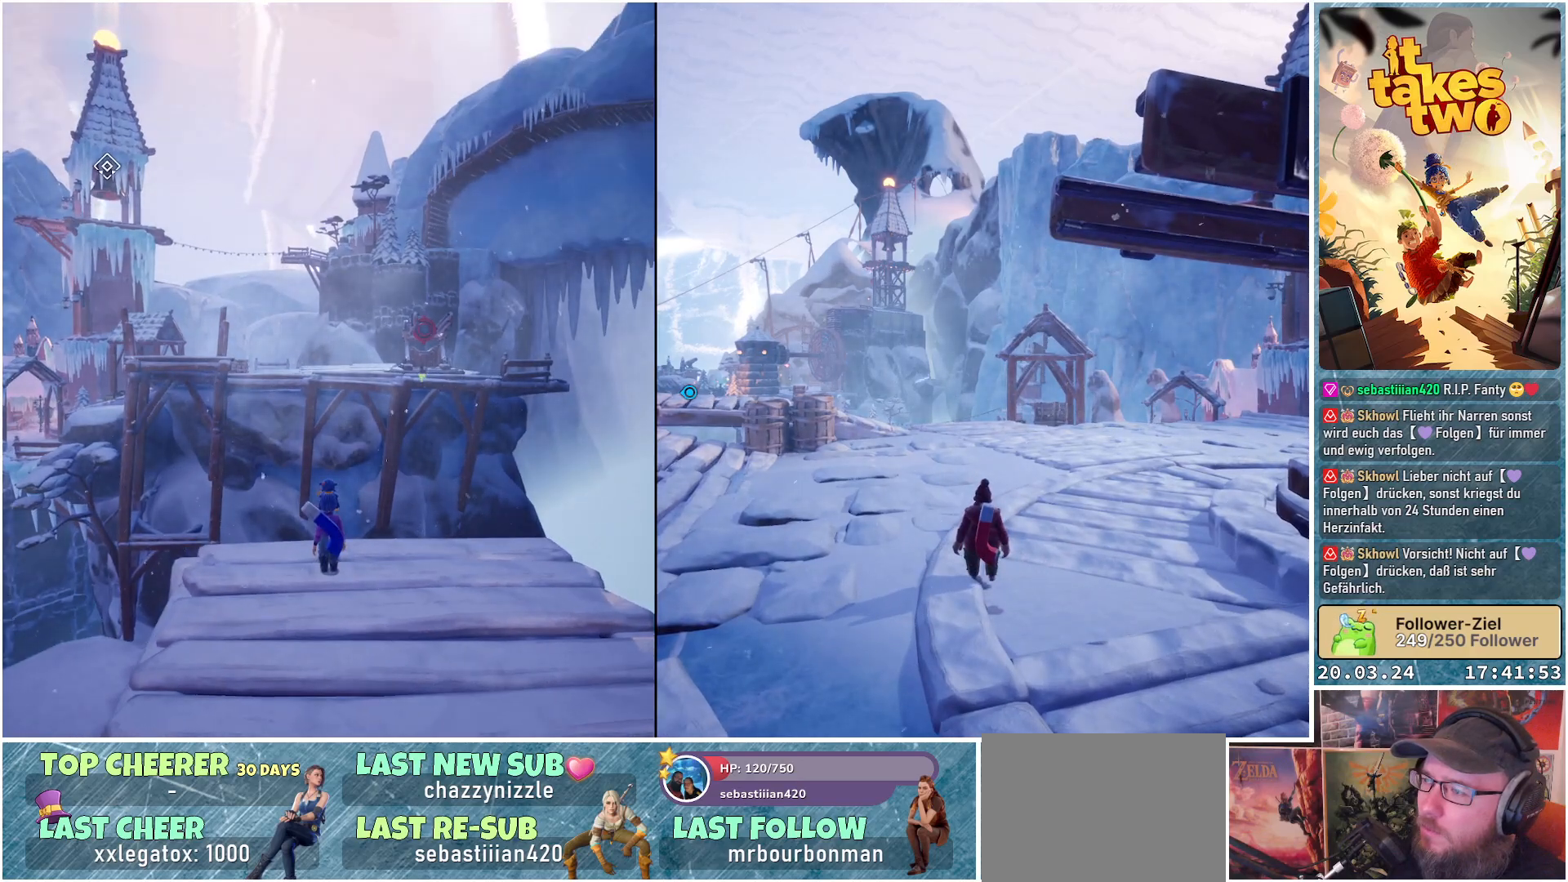
{"buttons": [], "left_stick": "center", "right_stick": "right", "events": [[333, "right_stick", "right"]]}
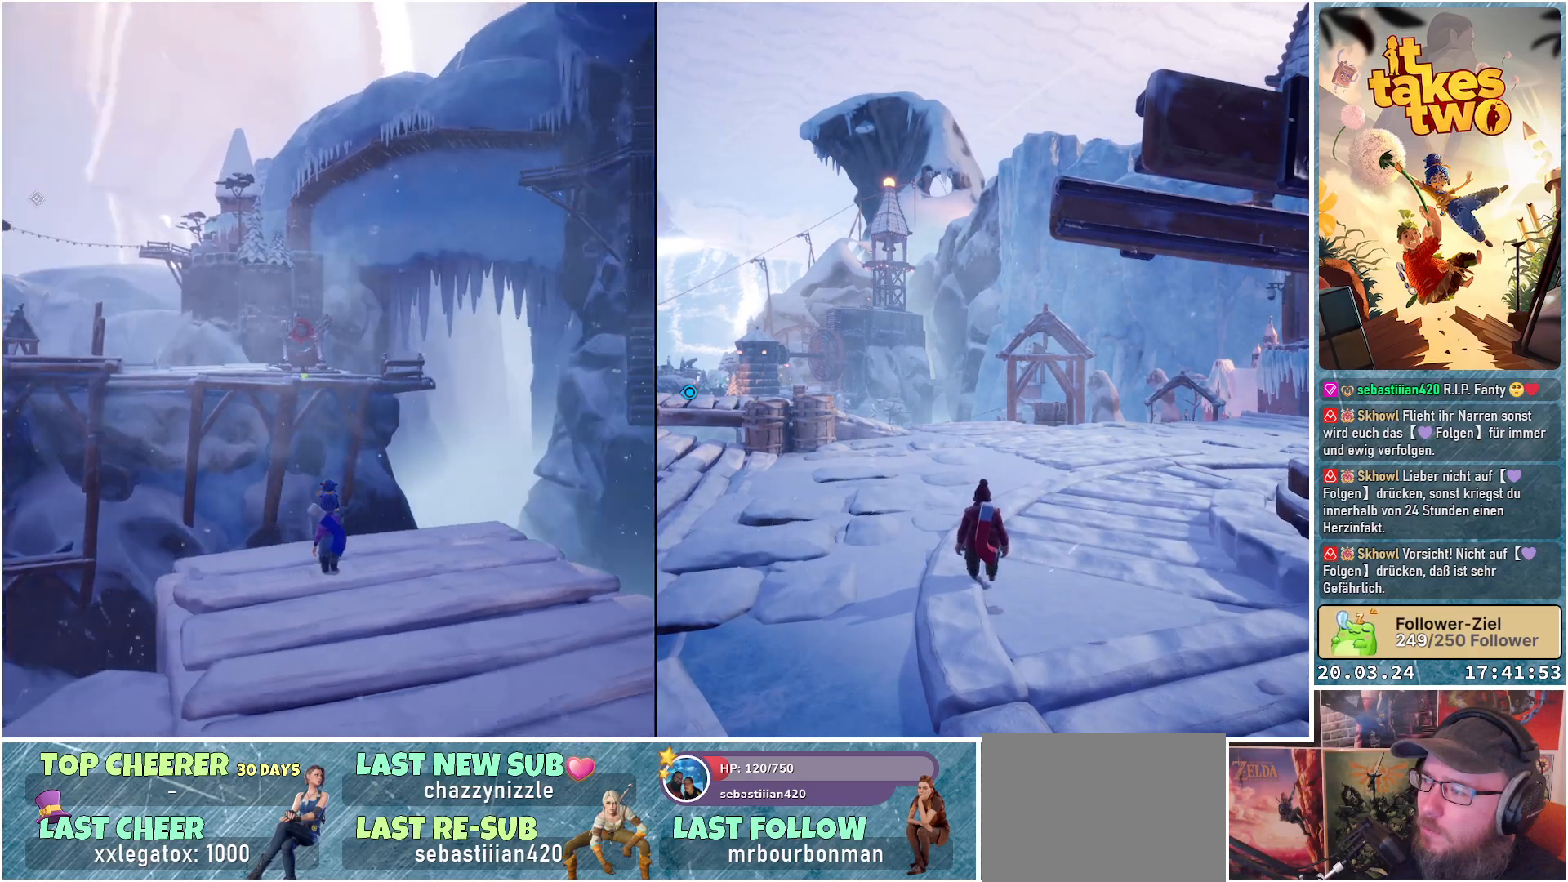
{"buttons": [], "left_stick": "center", "right_stick": "right", "events": [[233, "right_stick", "center"], [417, "right_stick", "right"]]}
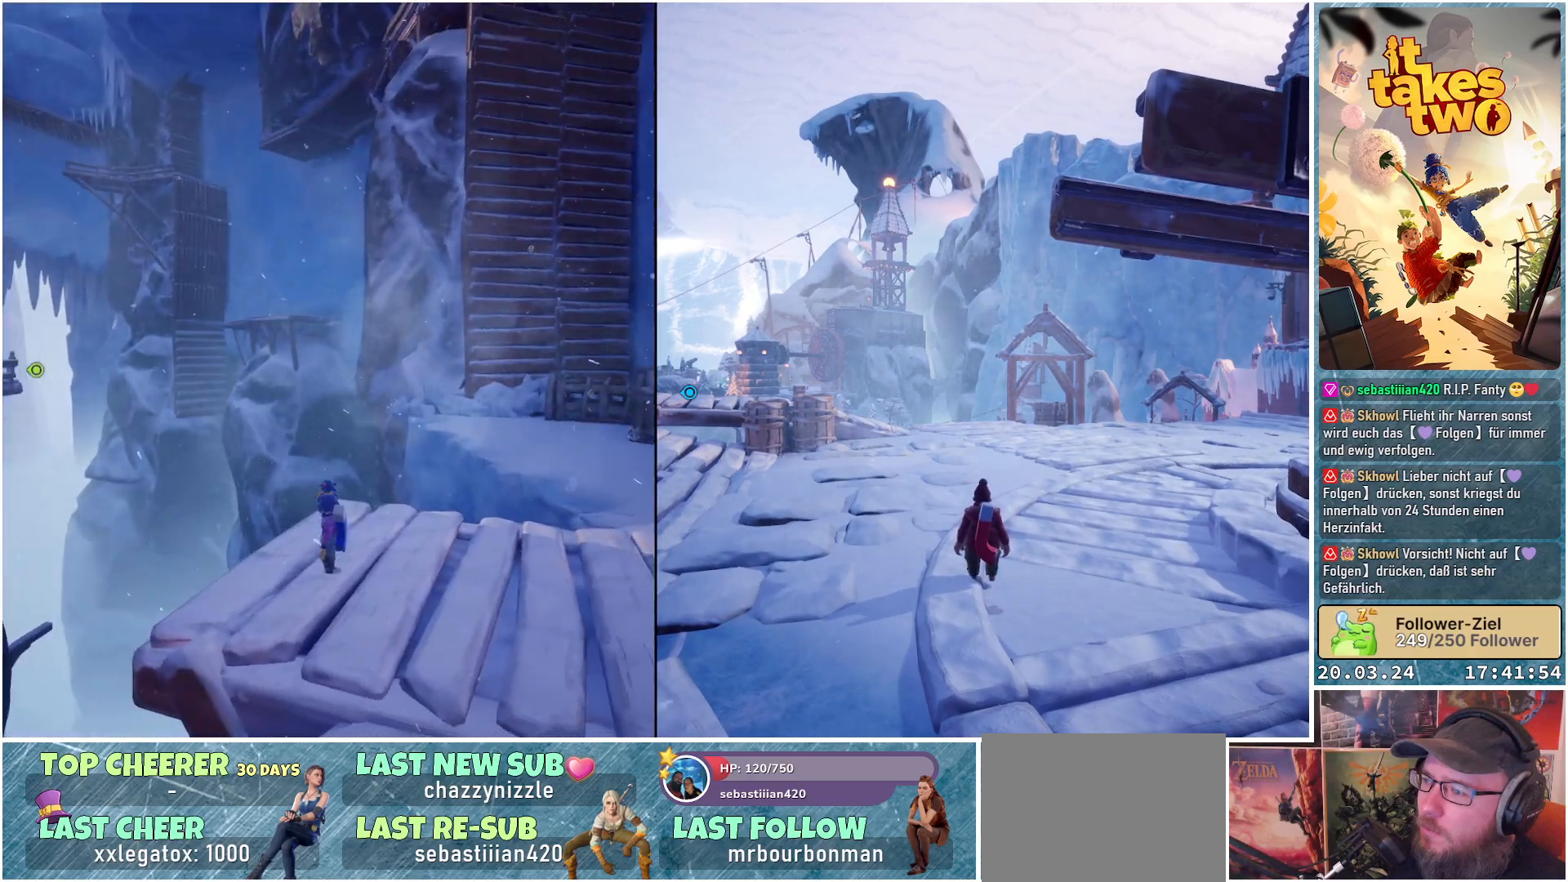
{"buttons": [], "left_stick": "up-left", "right_stick": "up", "events": [[300, "left_stick", "up-left"], [367, "right_stick", "center"], [483, "right_stick", "up"]]}
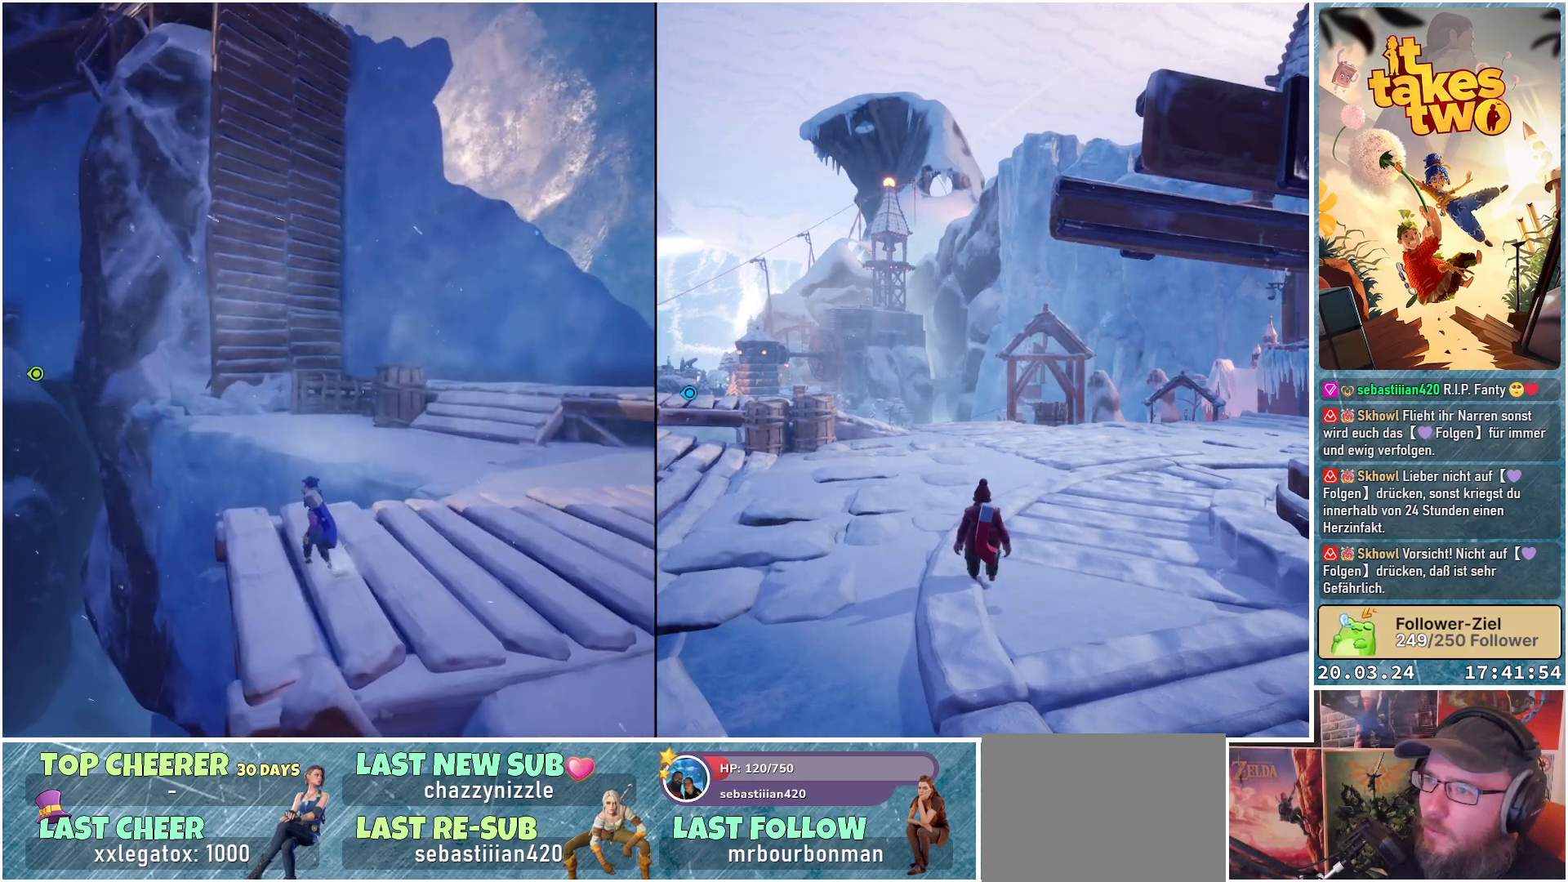
{"buttons": [], "left_stick": "center", "right_stick": "center", "events": [[33, "left_stick", "center"], [250, "right_stick", "up-left"], [367, "right_stick", "center"]]}
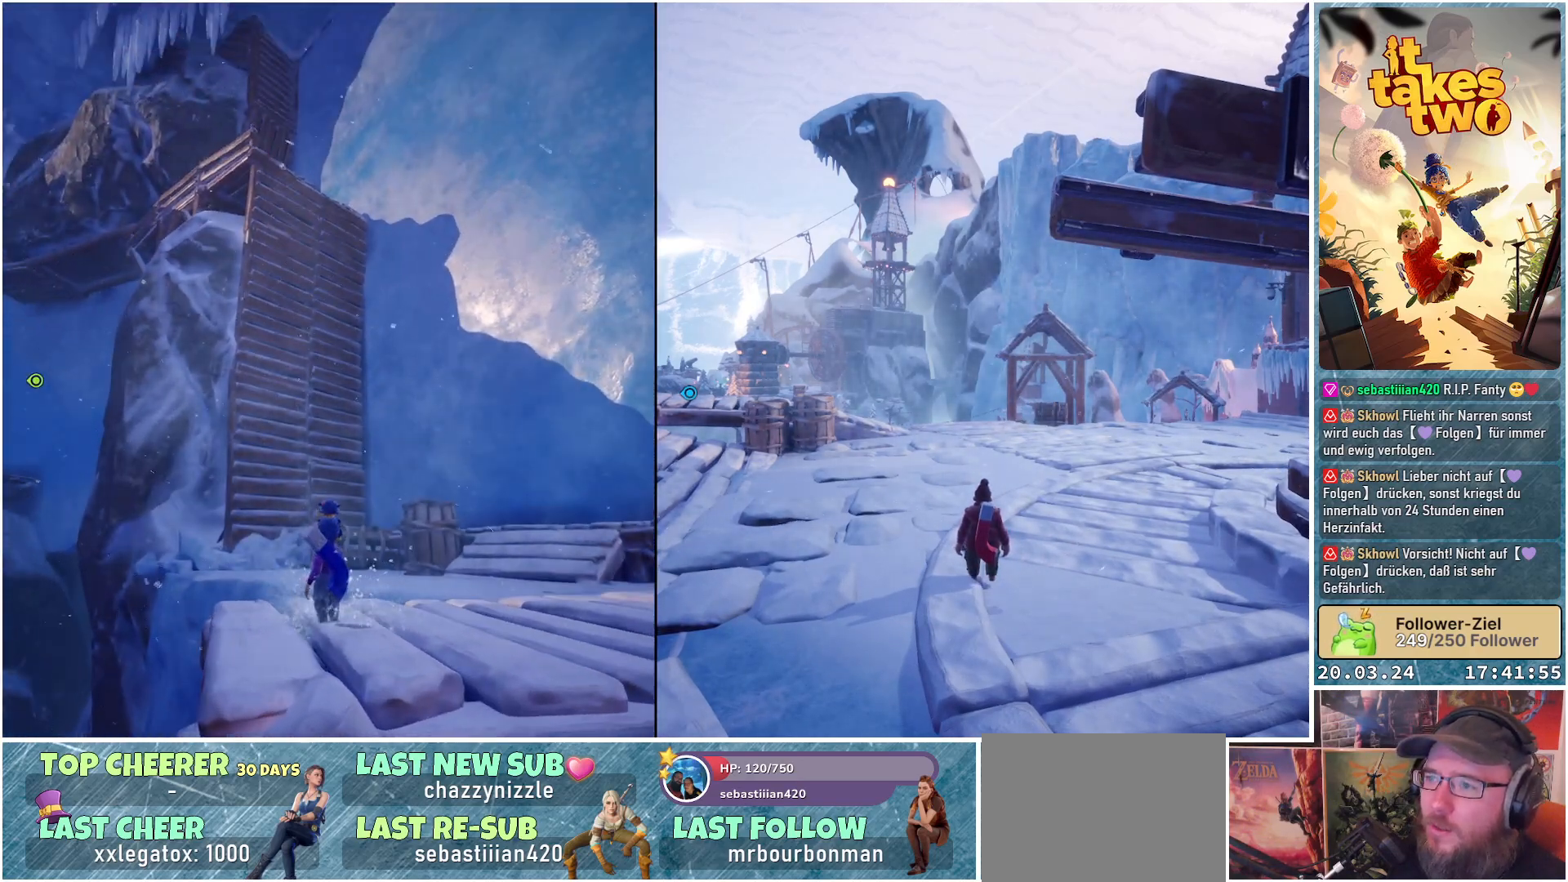
{"buttons": [], "left_stick": "center", "right_stick": "center", "events": []}
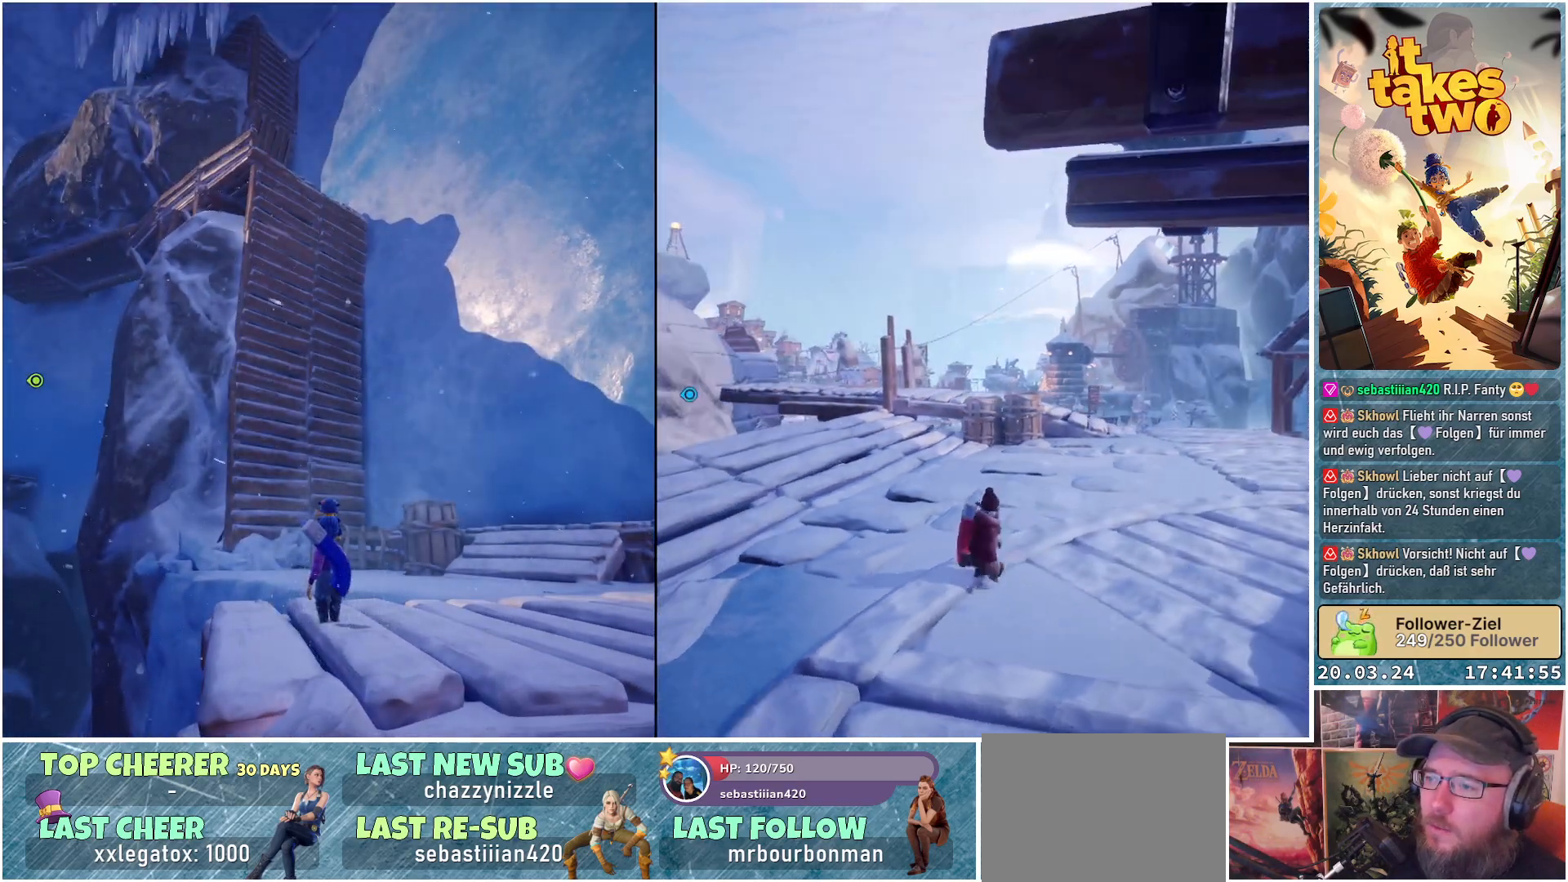
{"buttons": [], "left_stick": "center", "right_stick": "center", "events": []}
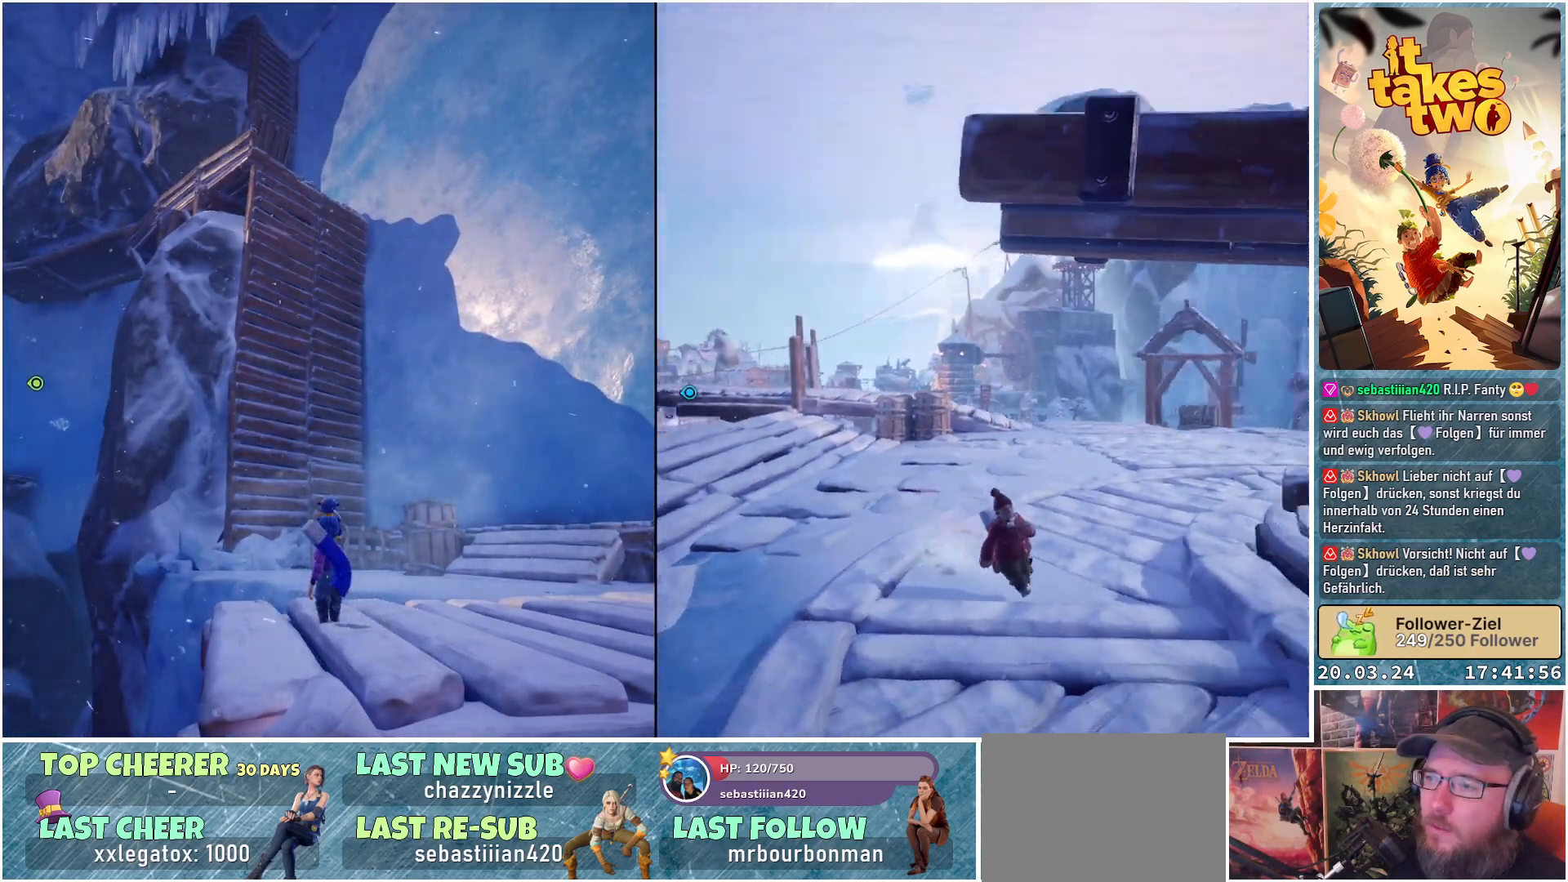
{"buttons": [], "left_stick": "center", "right_stick": "center", "events": []}